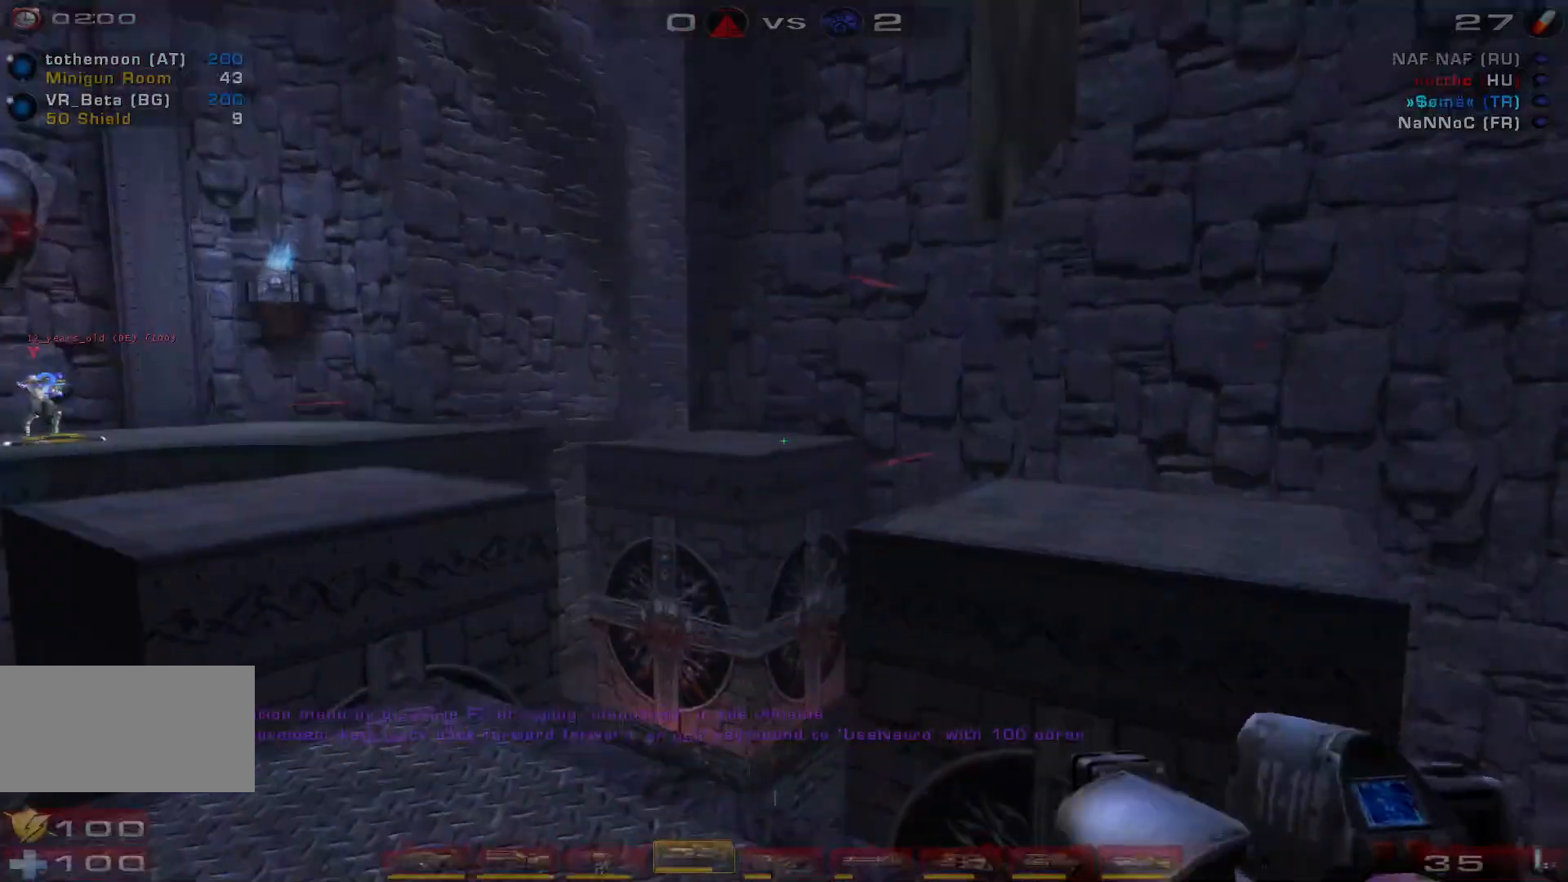
Gameplay with keyboard and mouse; each line is a JSON object with the keys and mouse buttons held at the frame after it. "events" lists presses ("down") and releases ("up") of "a", "c", "ctrl", "d", "e", "f", "q", "r", "s", "shift", "space", "w", "mouse_left", "mouse_wheel", "mouse_right", "mouse_mb4" and "mouse_mb5" between this image and that frame as [ms after this image, input, new state], when the widget could be followed in between. "mouse_left", "mouse_wheel", "mouse_right", "mouse_mb4", "mouse_mb5" = the "left", "wheel", "right", "mb4", "mb5" buttons of the "mouse" list. No other keys are recorded. "wheel" means that the mouse wheel is clicked or scrolled. Mouse movement is not recorded.
{"keys": ["space", "w"], "mouse": [], "events": [[133, "w", "down"], [400, "space", "down"]]}
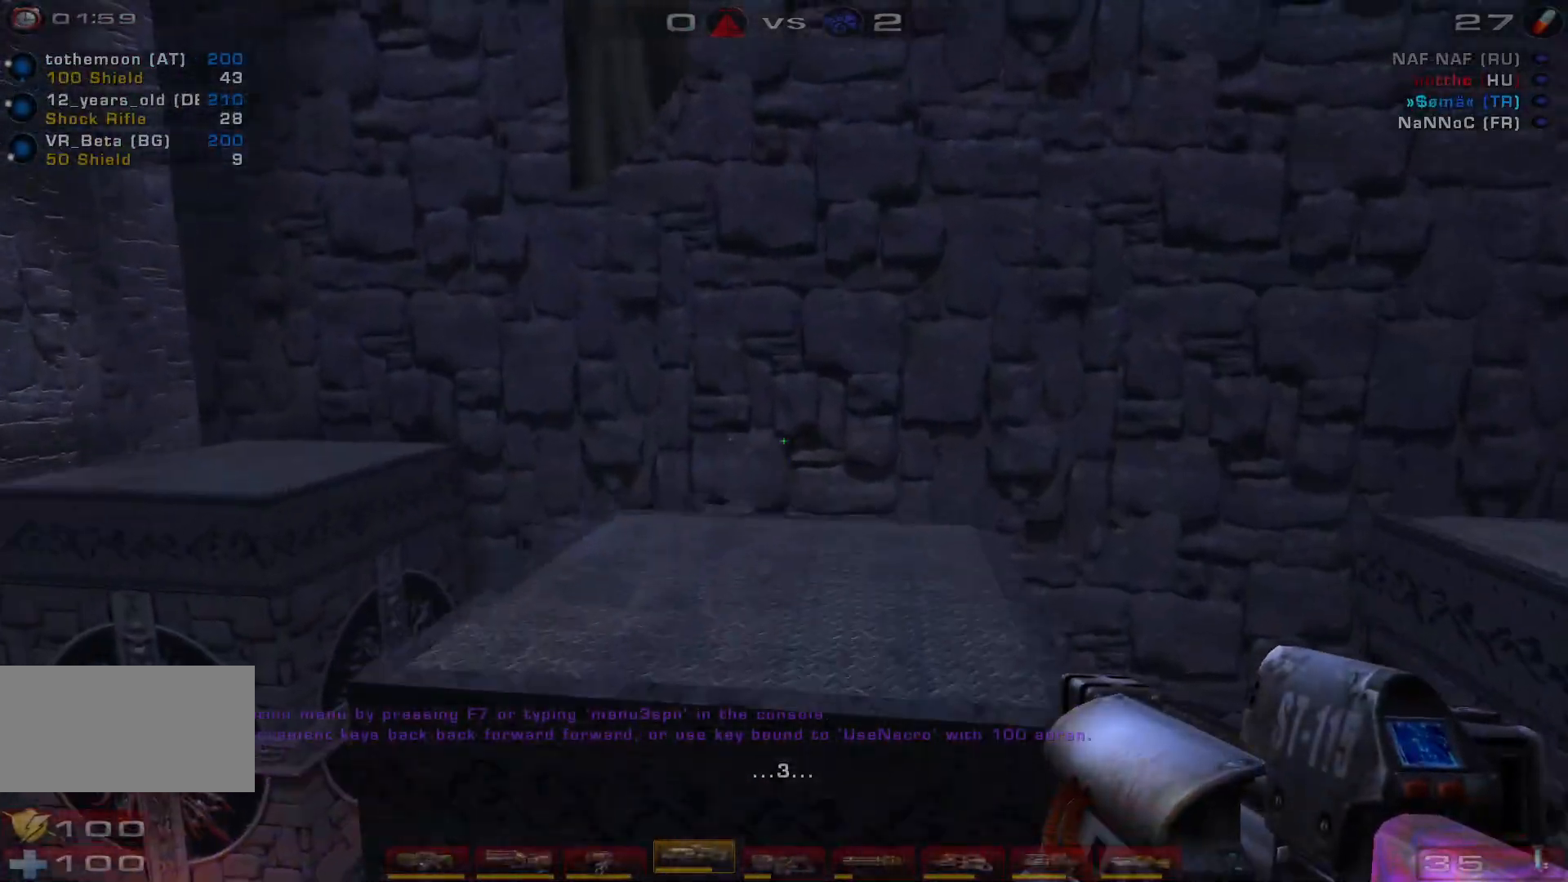
{"keys": ["a"], "mouse": [], "events": [[100, "space", "up"], [133, "shift", "down"], [200, "a", "down"], [233, "w", "up"], [300, "shift", "up"]]}
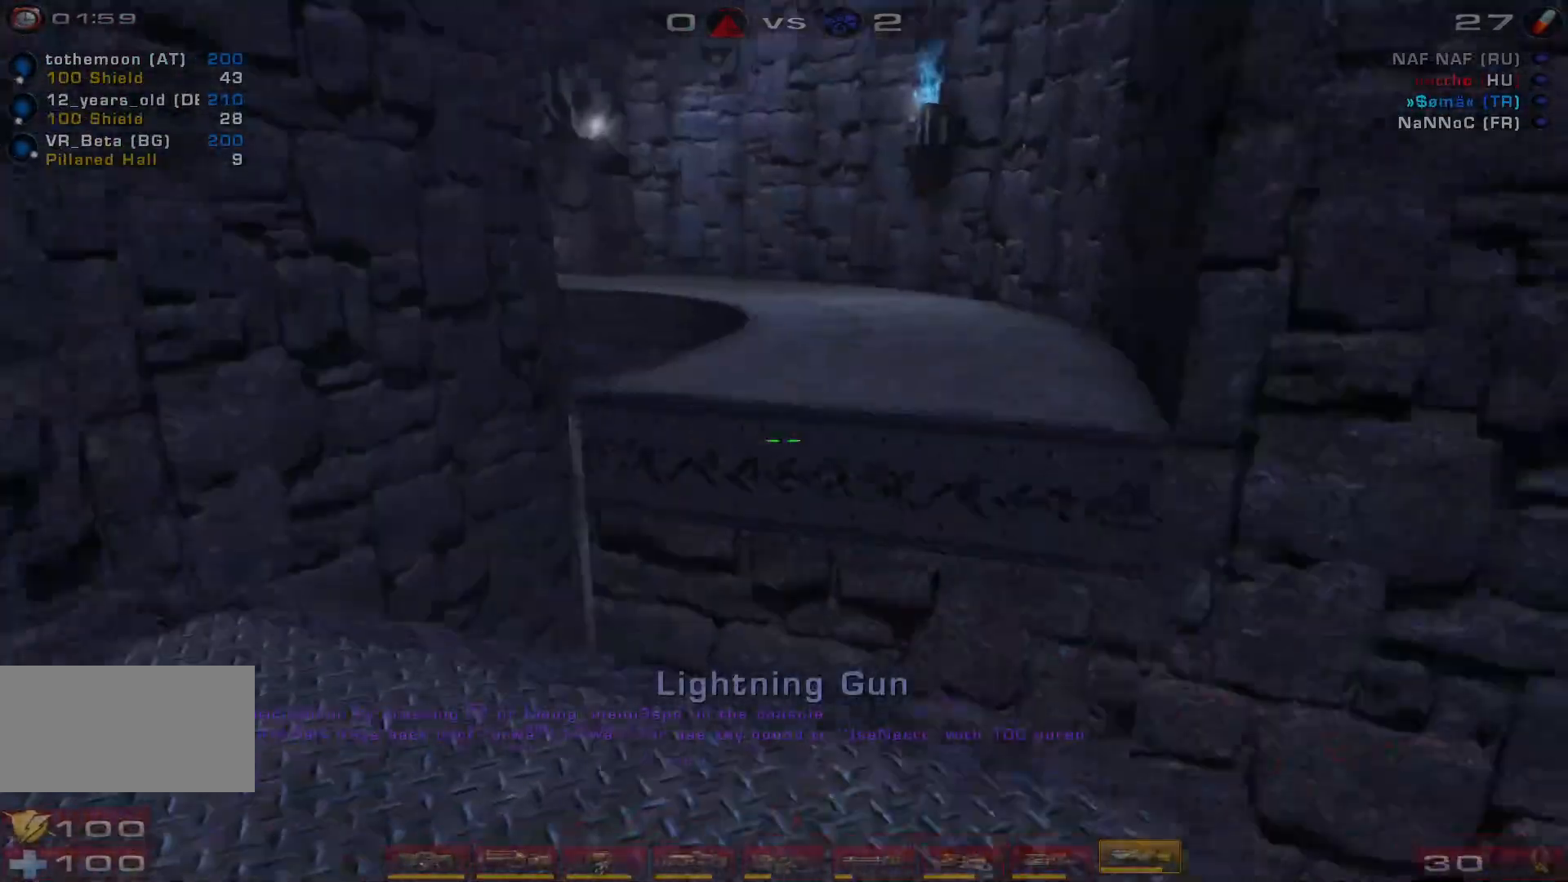
{"keys": ["w"], "mouse": [], "events": [[100, "a", "up"], [300, "w", "down"], [400, "w", "up"], [467, "w", "down"]]}
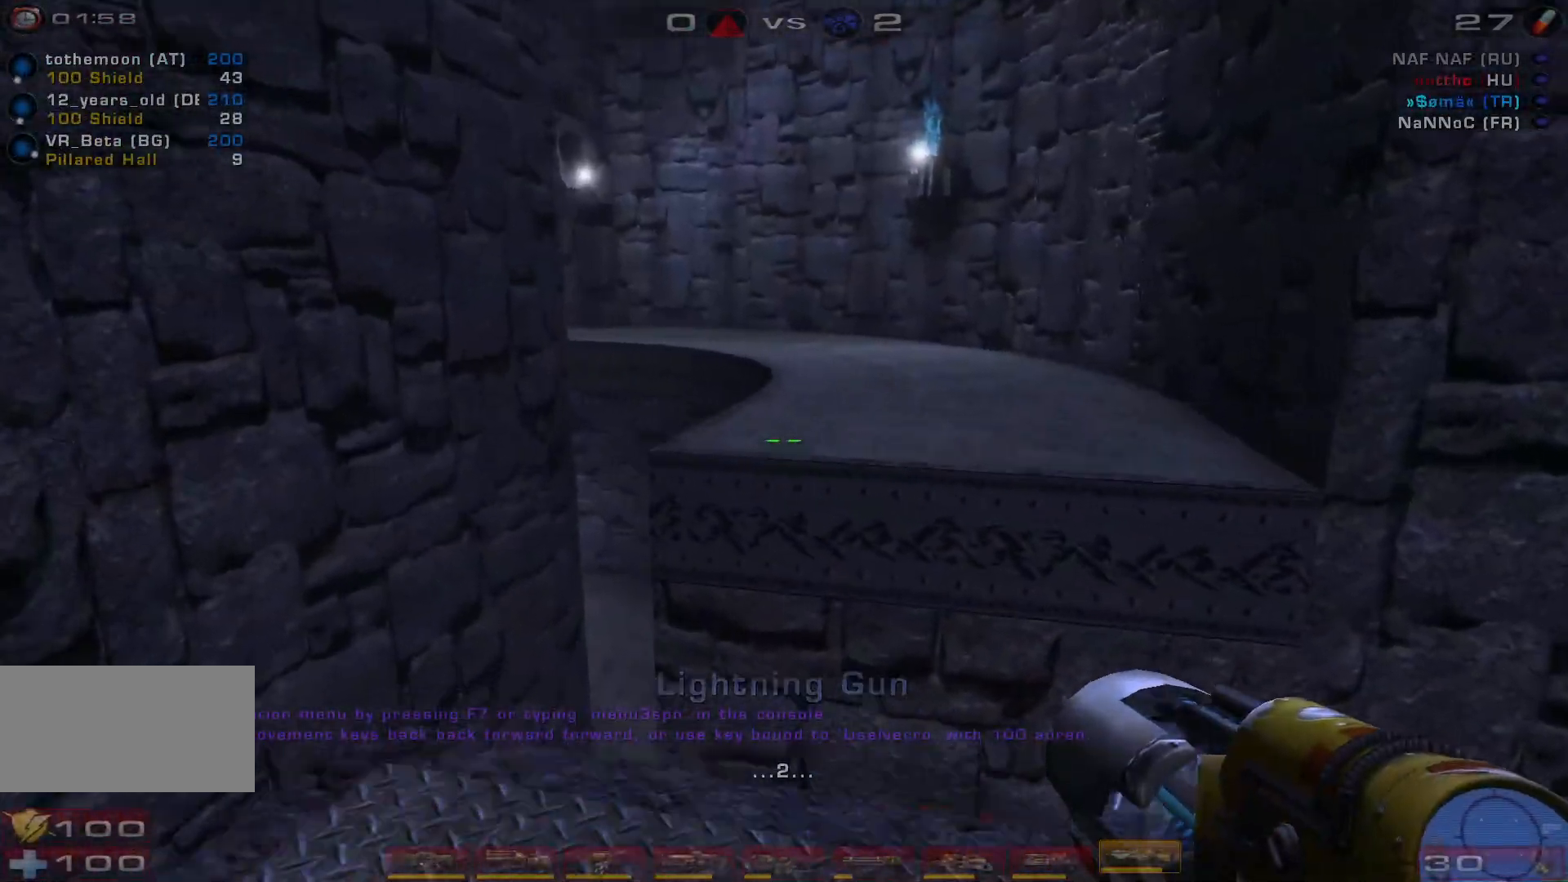
{"keys": ["d", "w"], "mouse": [], "events": [[200, "space", "down"], [367, "space", "up"], [400, "d", "down"]]}
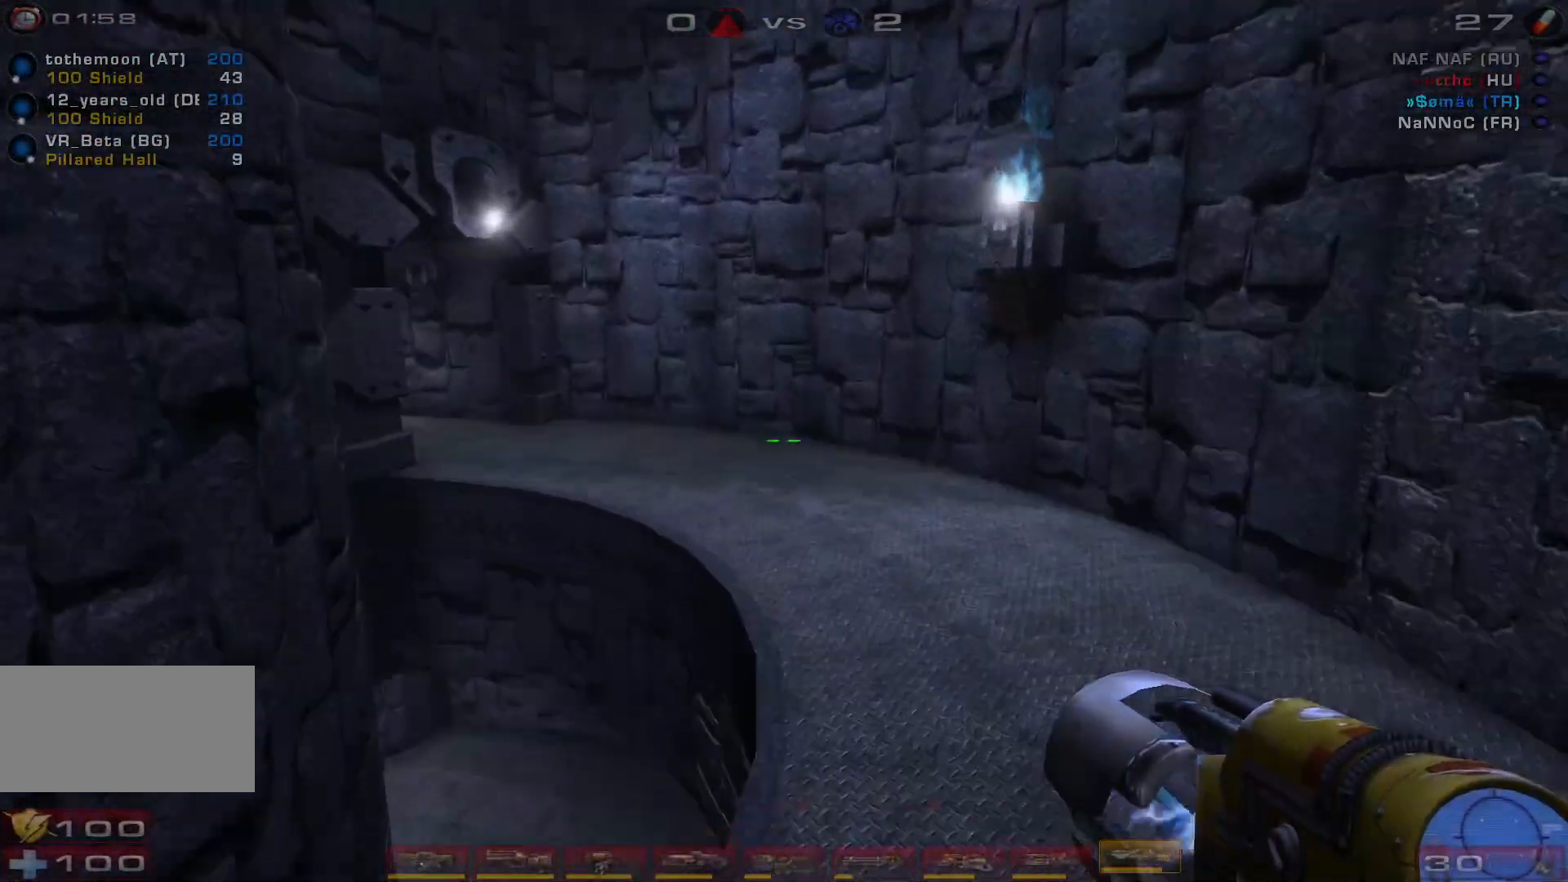
{"keys": ["d", "w"], "mouse": [], "events": []}
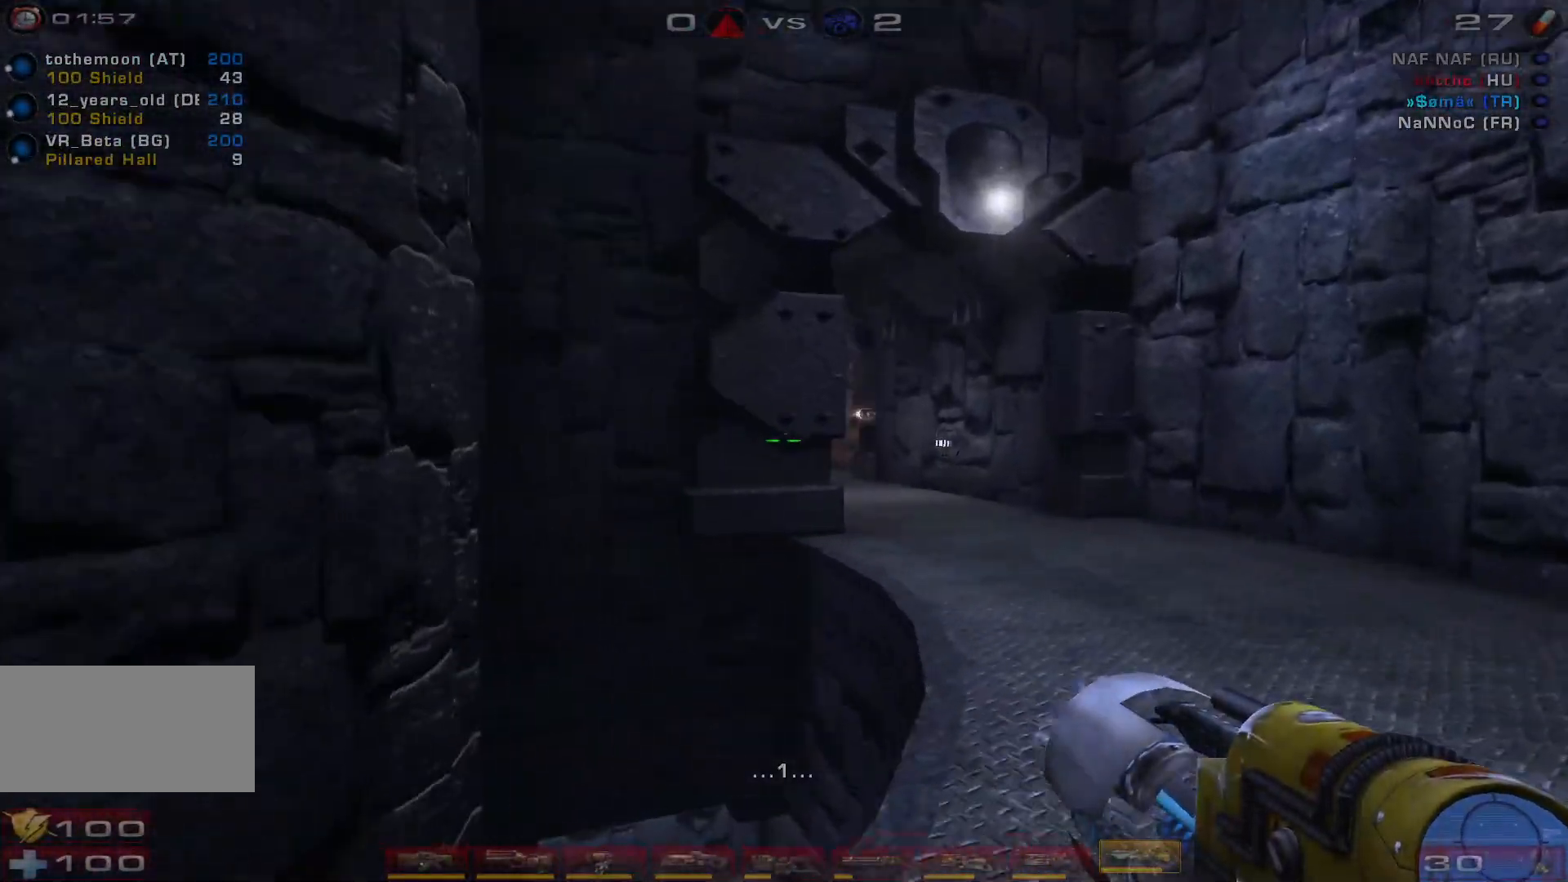
{"keys": ["w"], "mouse": [], "events": [[500, "d", "up"]]}
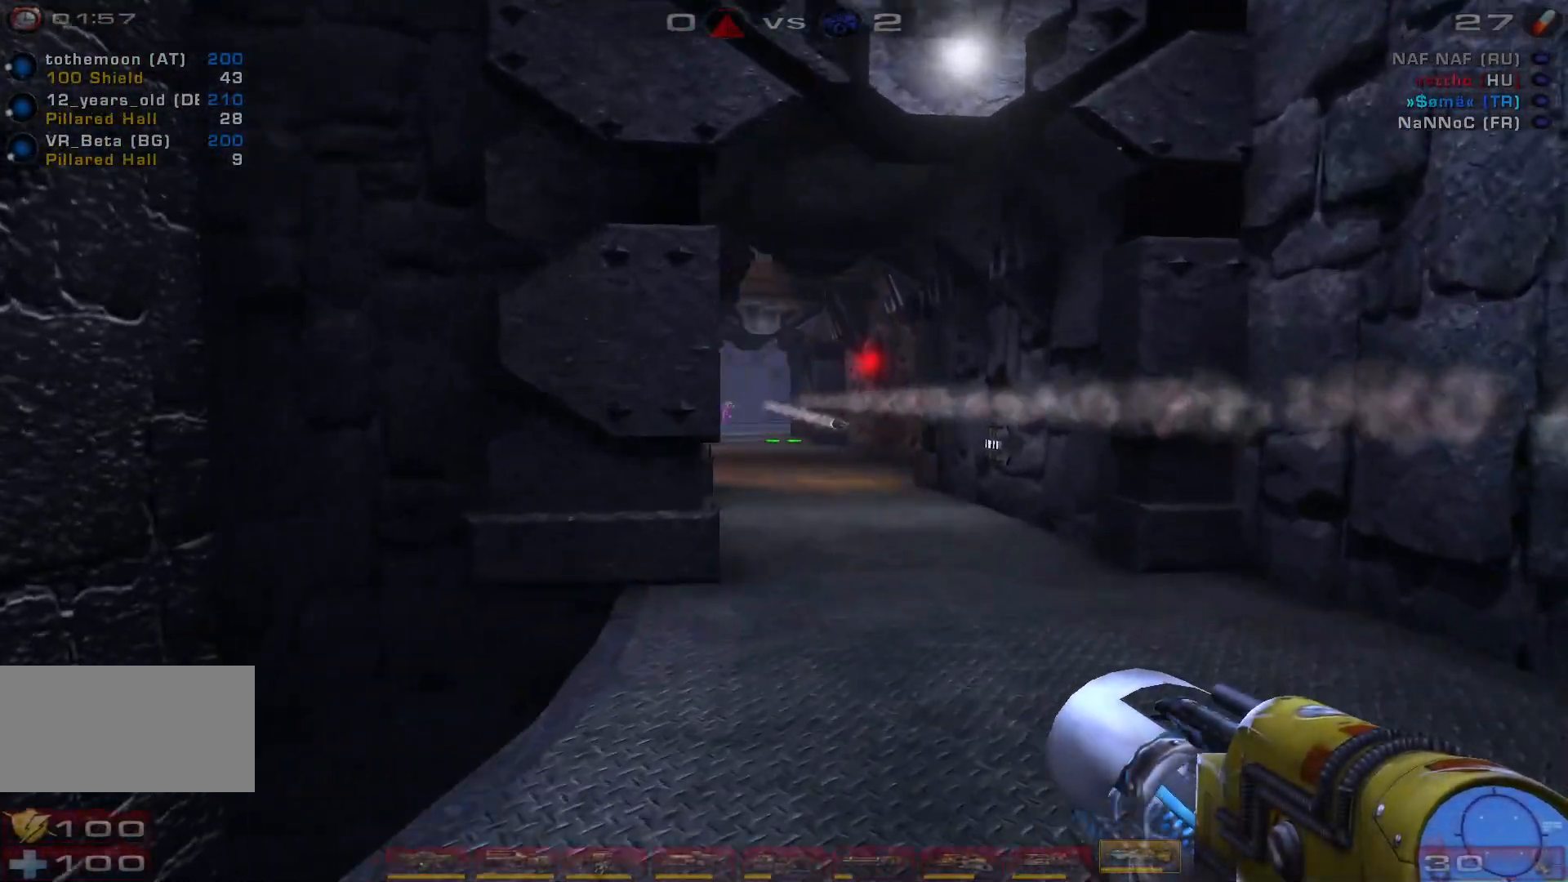
{"keys": ["w"], "mouse": [], "events": [[100, "mouse_right", "down"], [467, "mouse_right", "up"]]}
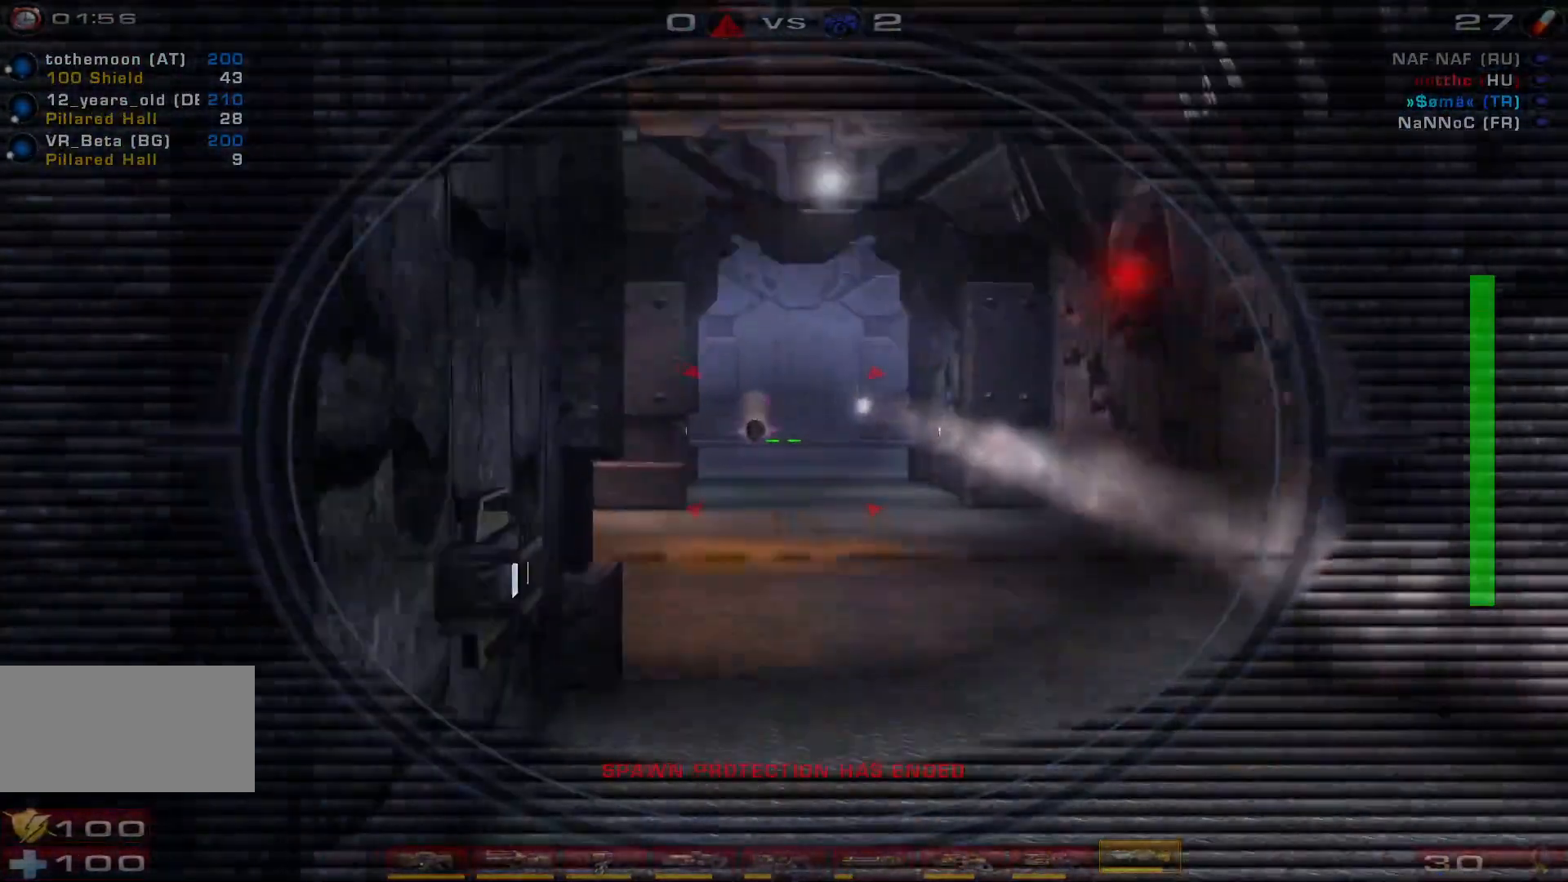
{"keys": ["a", "s"], "mouse": [], "events": [[67, "w", "up"], [233, "s", "down"], [300, "a", "down"]]}
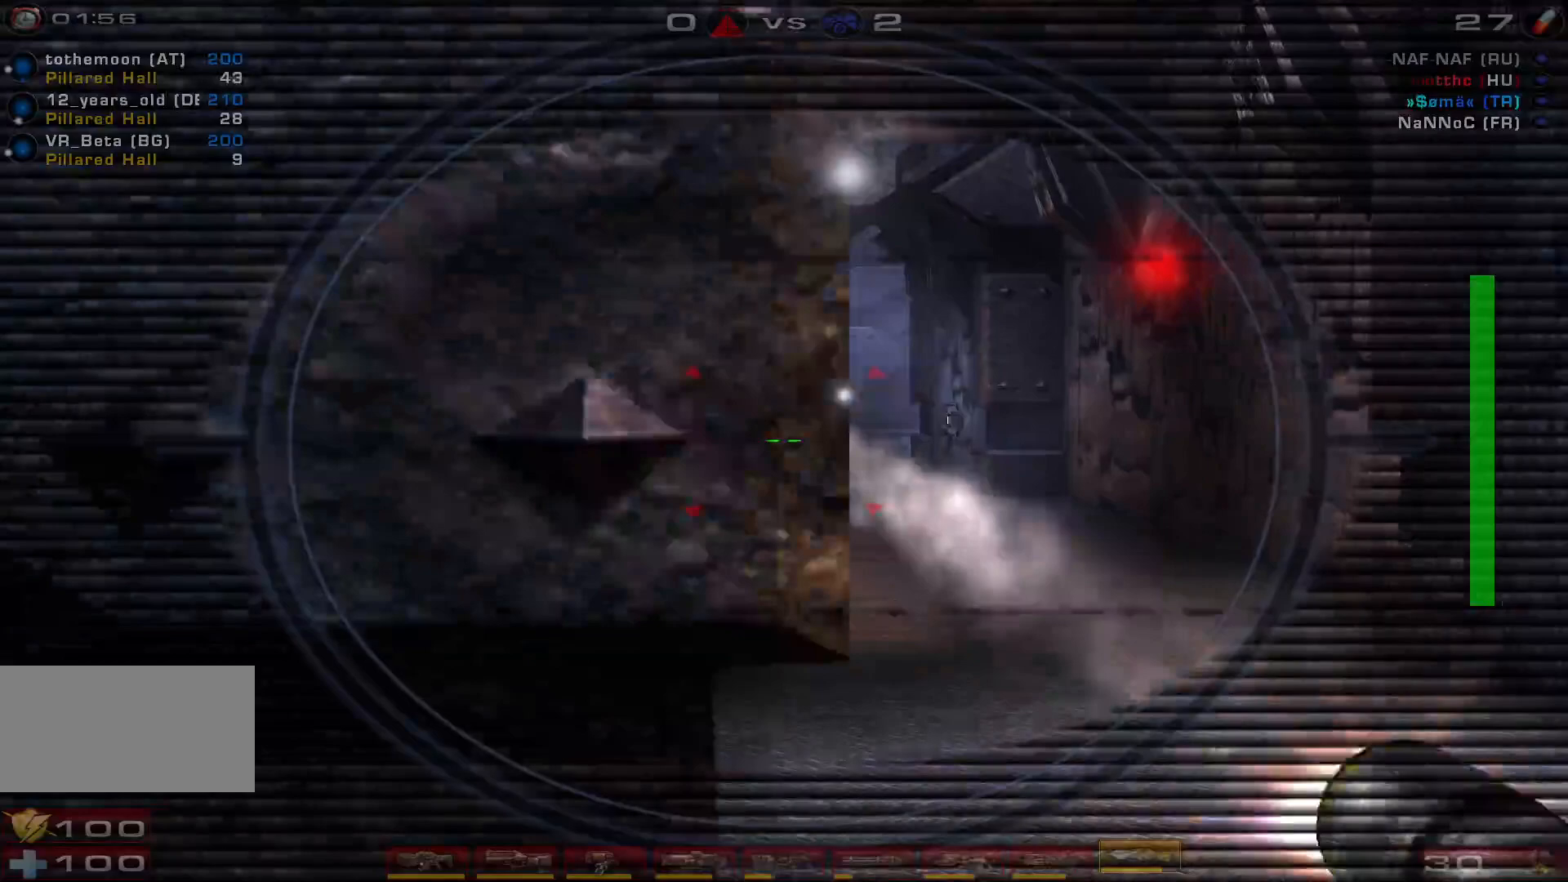
{"keys": ["d", "w"], "mouse": [], "events": [[133, "s", "up"], [167, "a", "up"], [200, "d", "down"], [467, "w", "down"]]}
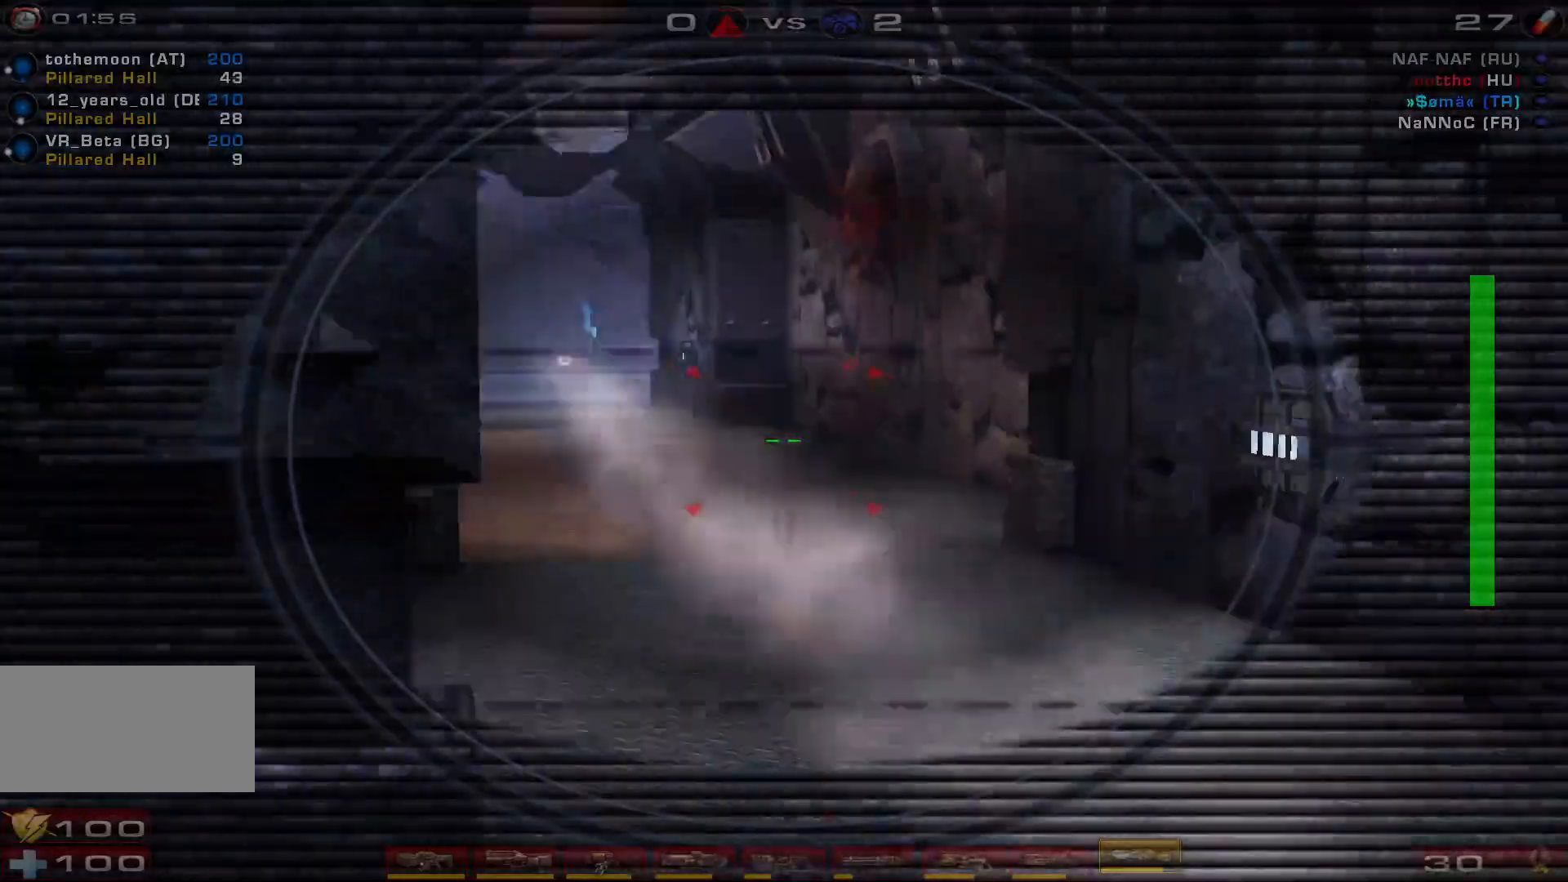
{"keys": ["w"], "mouse": [], "events": [[167, "d", "up"]]}
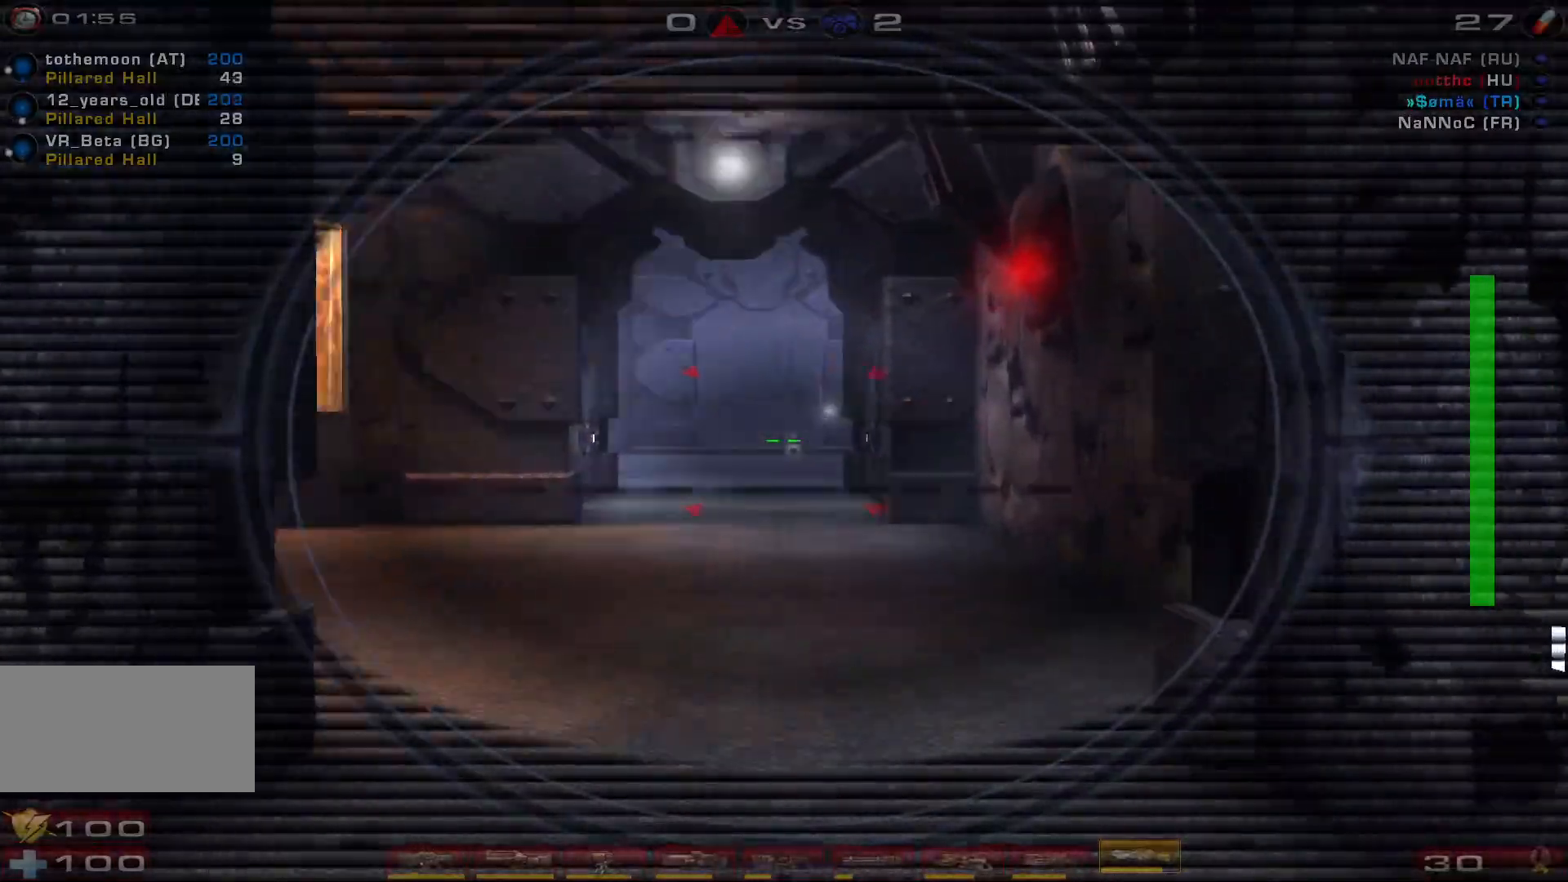
{"keys": ["a", "w"], "mouse": [], "events": [[333, "space", "down"], [467, "a", "down"], [500, "space", "up"]]}
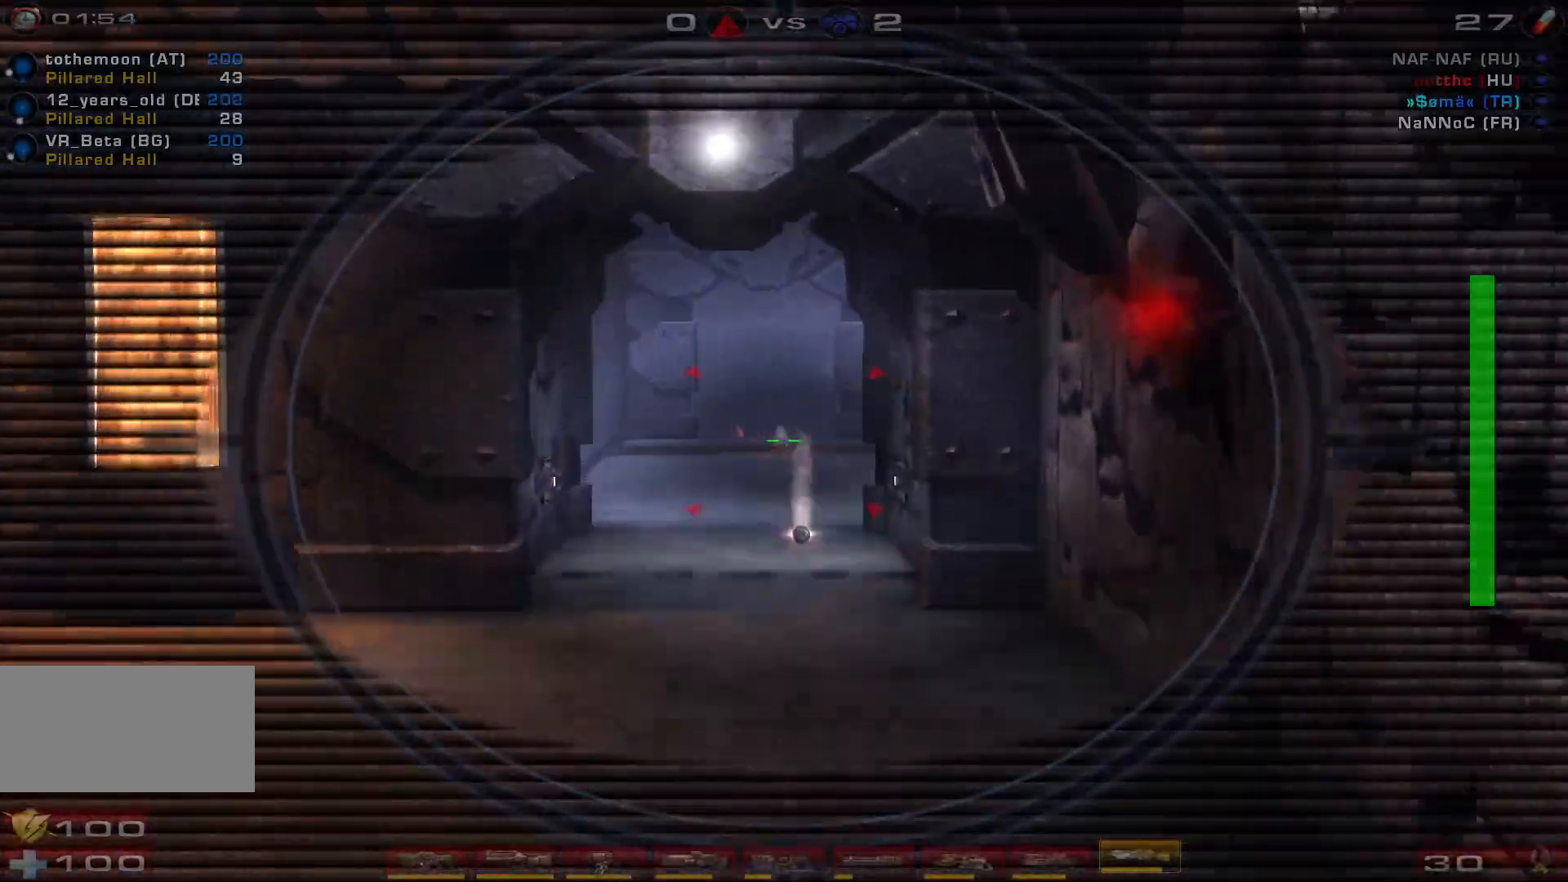
{"keys": ["a", "w"], "mouse": [], "events": [[100, "space", "down"], [267, "space", "up"]]}
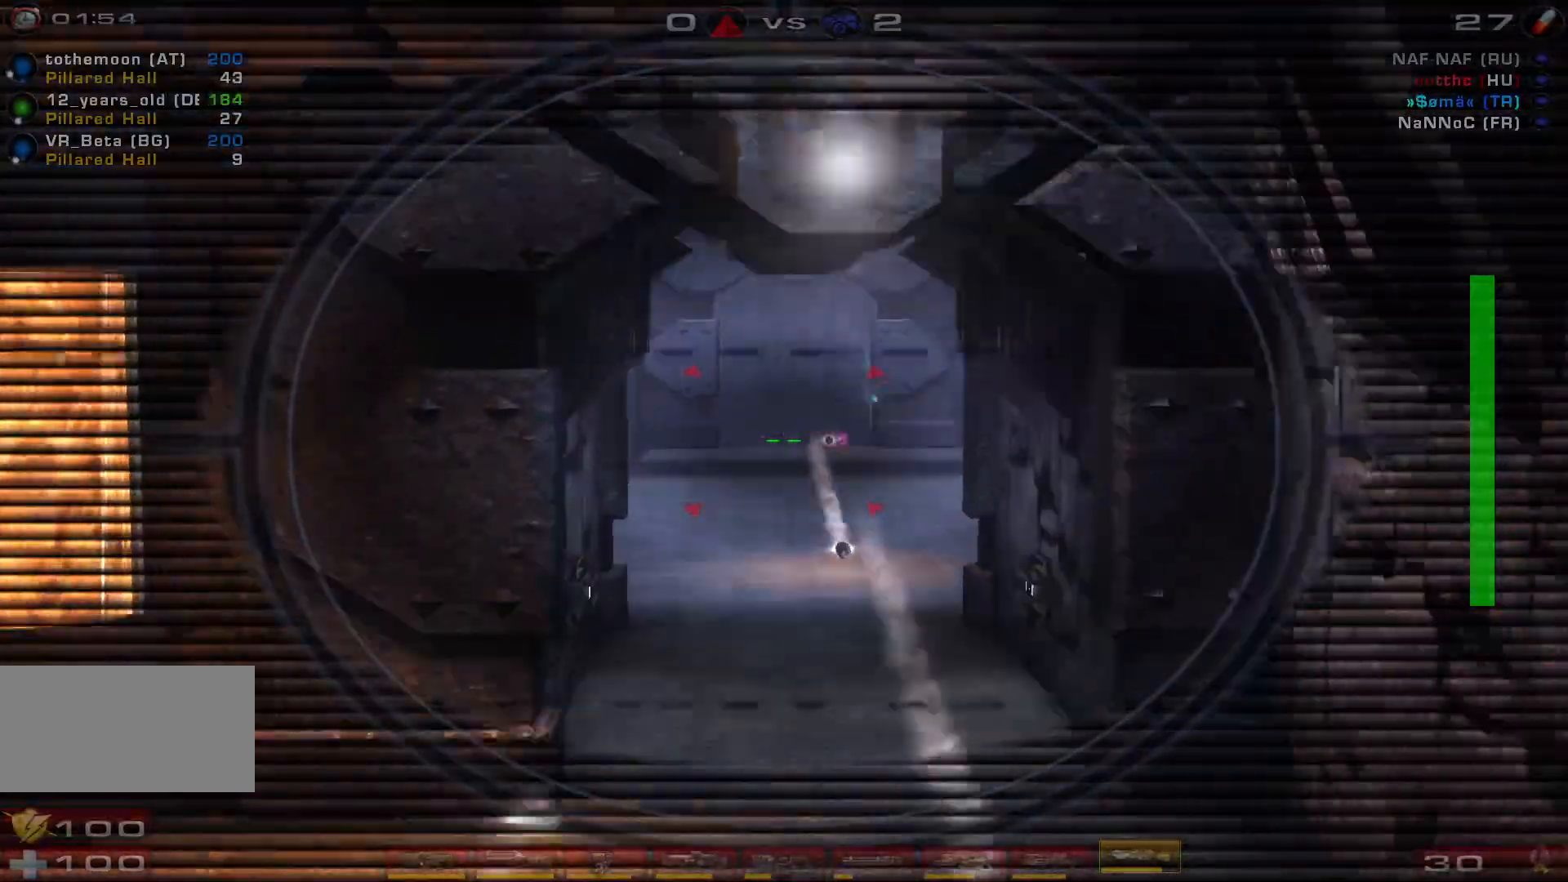
{"keys": ["a", "w"], "mouse": [], "events": [[100, "mouse_left", "down"], [200, "shift", "down"], [300, "mouse_left", "up"], [367, "shift", "up"]]}
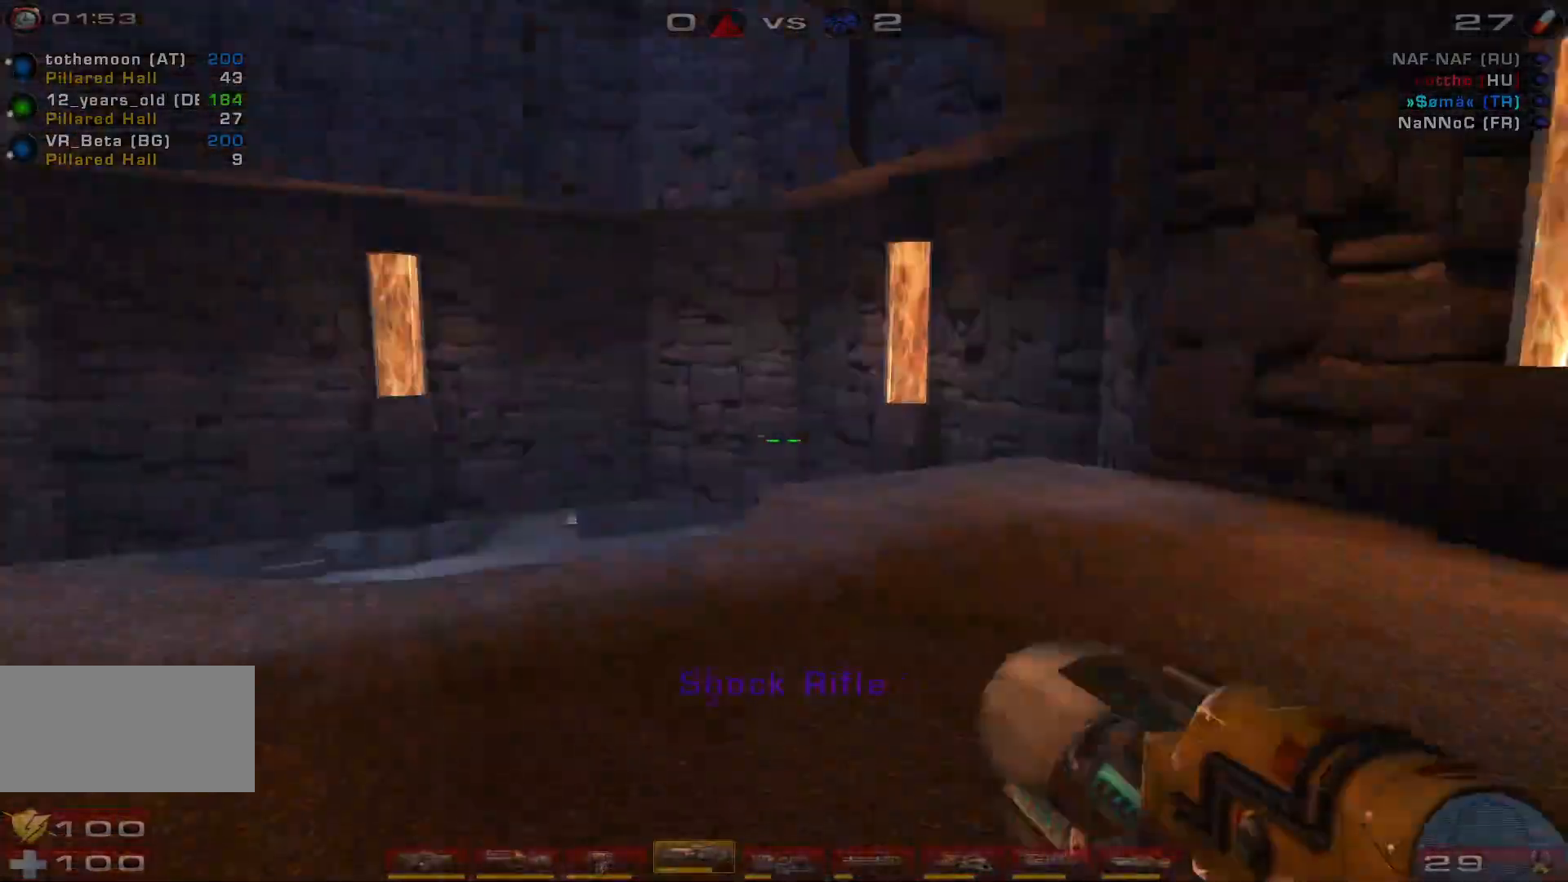
{"keys": ["a", "w"], "mouse": [], "events": []}
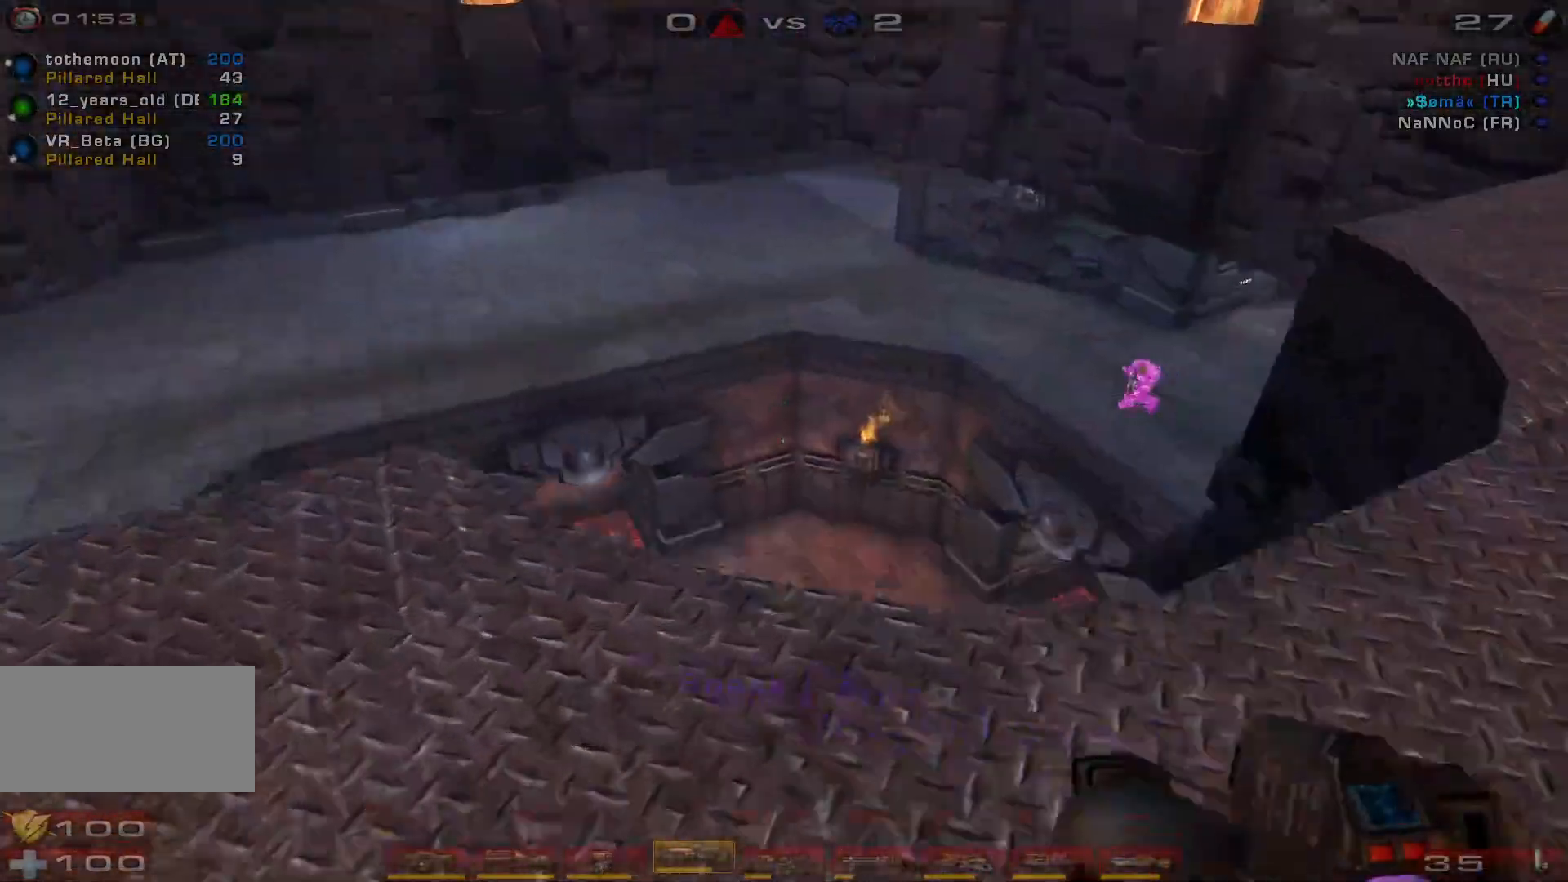
{"keys": [], "mouse": [], "events": [[200, "w", "up"], [233, "a", "up"]]}
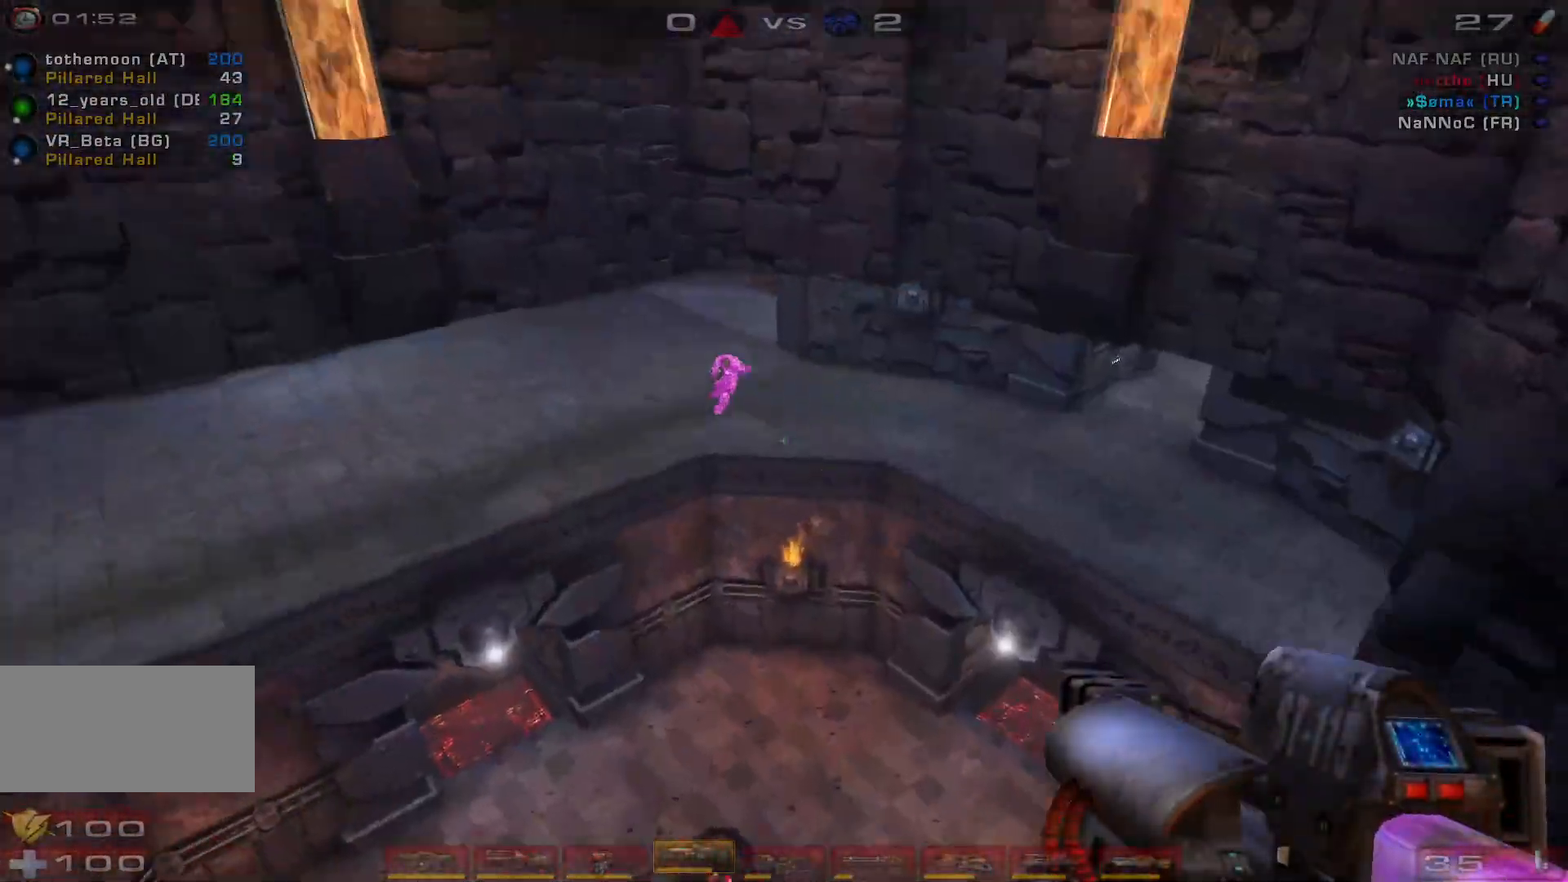
{"keys": ["d"], "mouse": [], "events": [[33, "s", "down"], [167, "mouse_left", "down"], [300, "d", "down"], [367, "s", "up"], [400, "mouse_left", "up"]]}
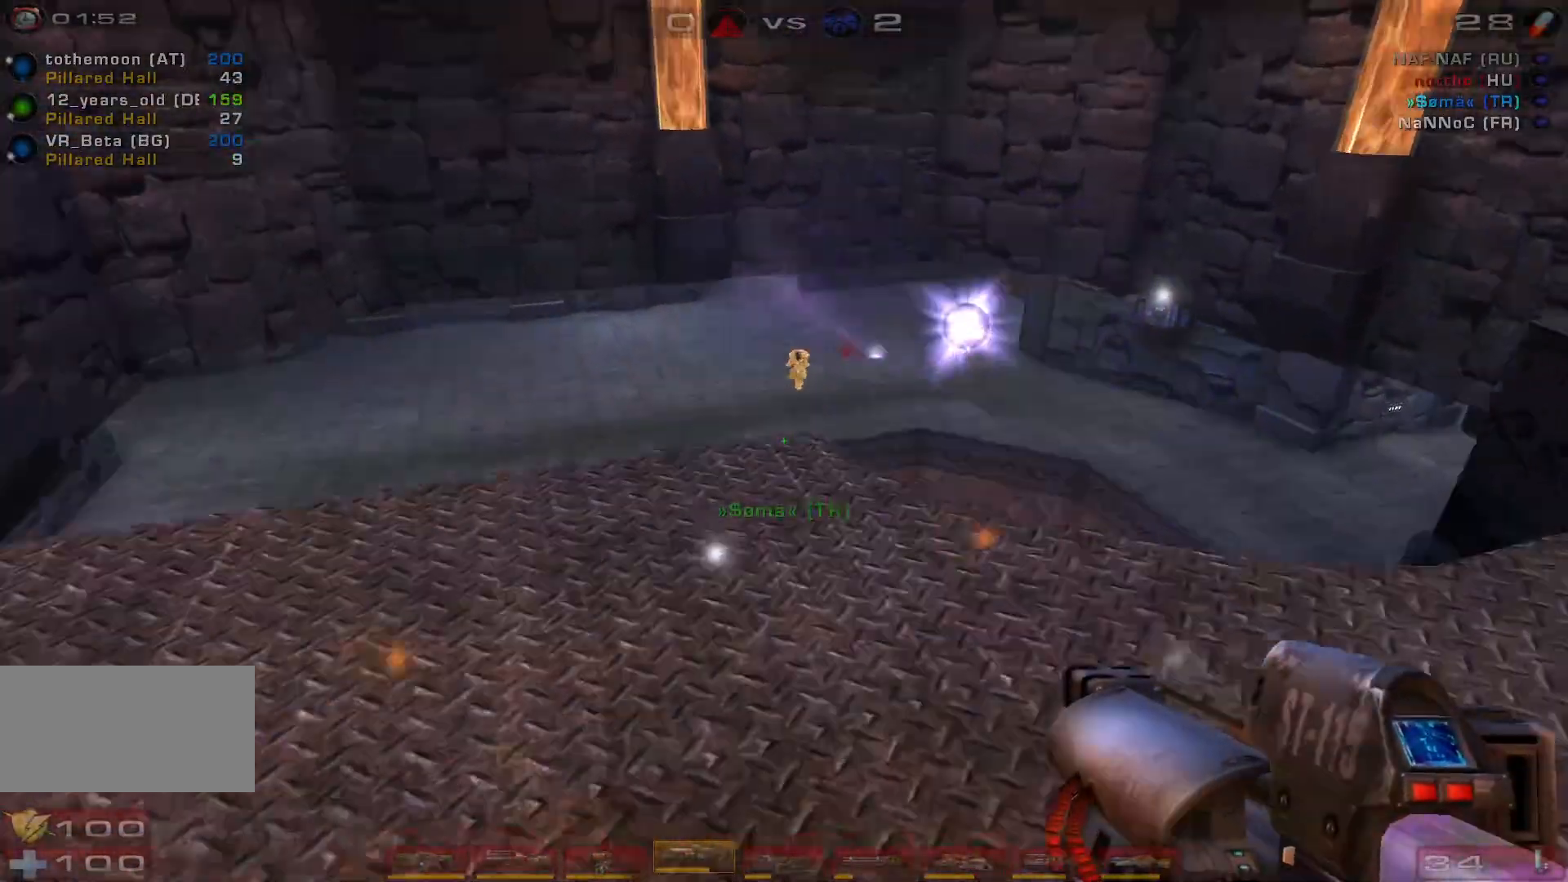
{"keys": ["d"], "mouse": ["left"], "events": [[233, "mouse_left", "down"]]}
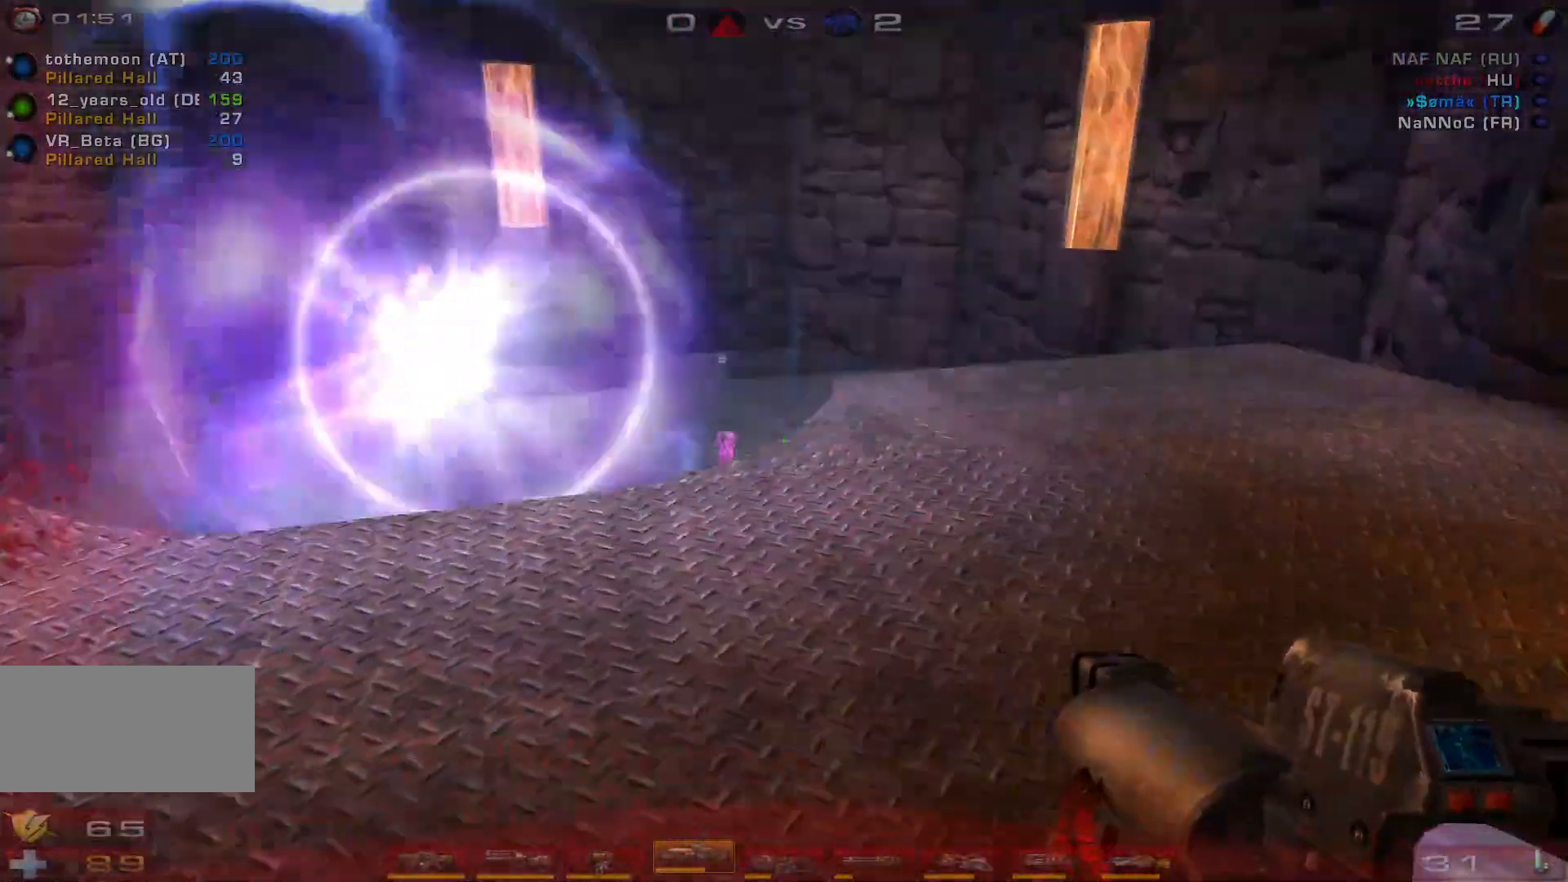
{"keys": ["a", "s"], "mouse": [], "events": [[33, "a", "down"], [33, "mouse_left", "up"], [100, "w", "down"], [200, "d", "up"], [400, "w", "up"], [500, "s", "down"]]}
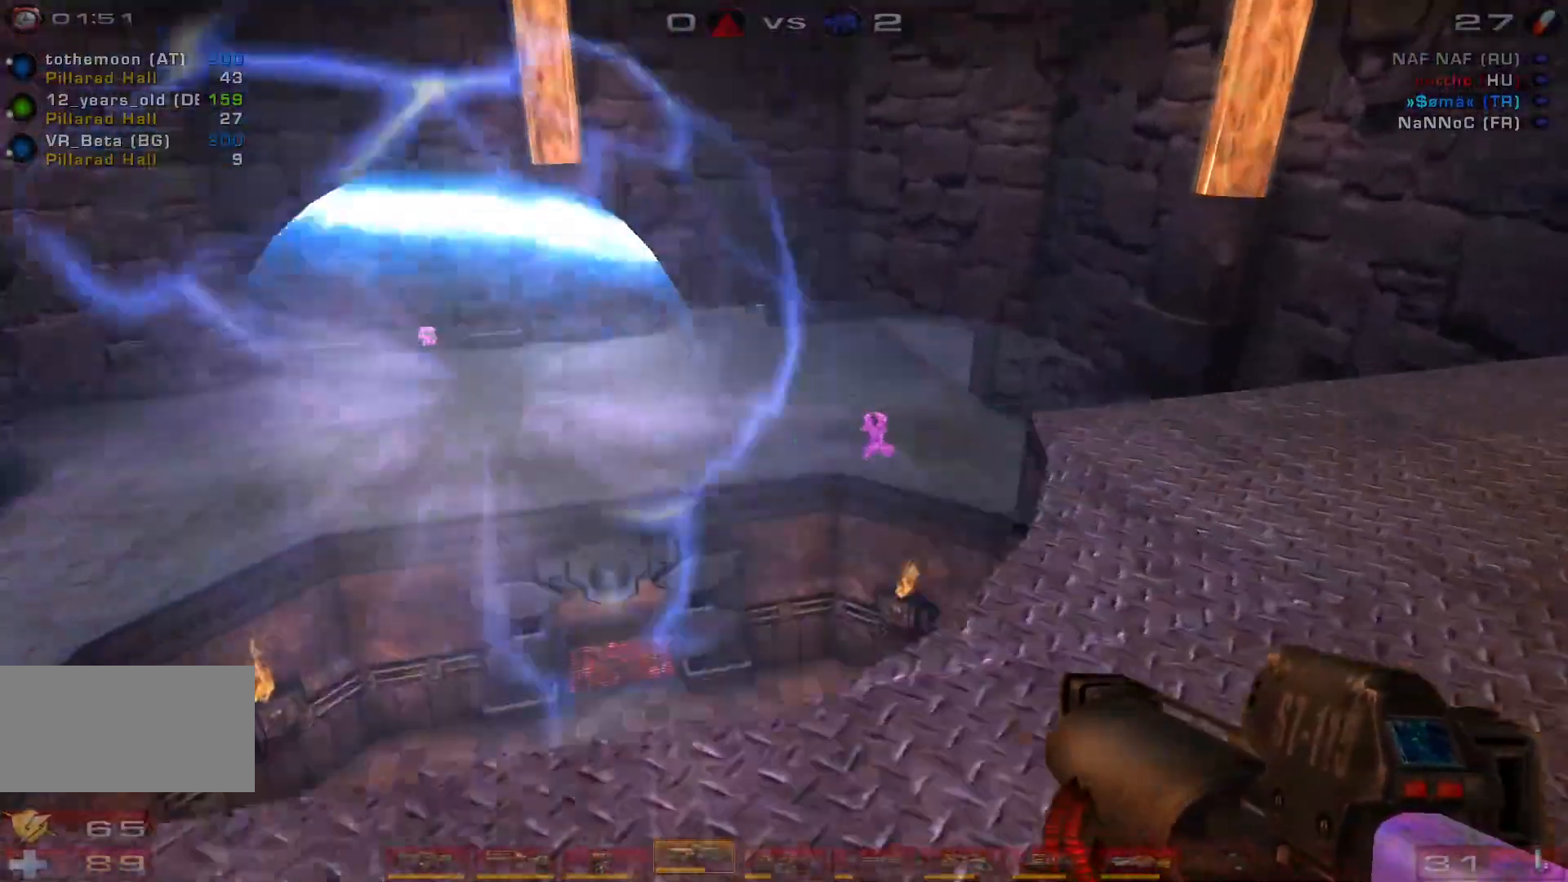
{"keys": ["a", "w"], "mouse": [], "events": [[133, "mouse_left", "down"], [267, "s", "up"], [367, "w", "down"], [400, "mouse_left", "up"]]}
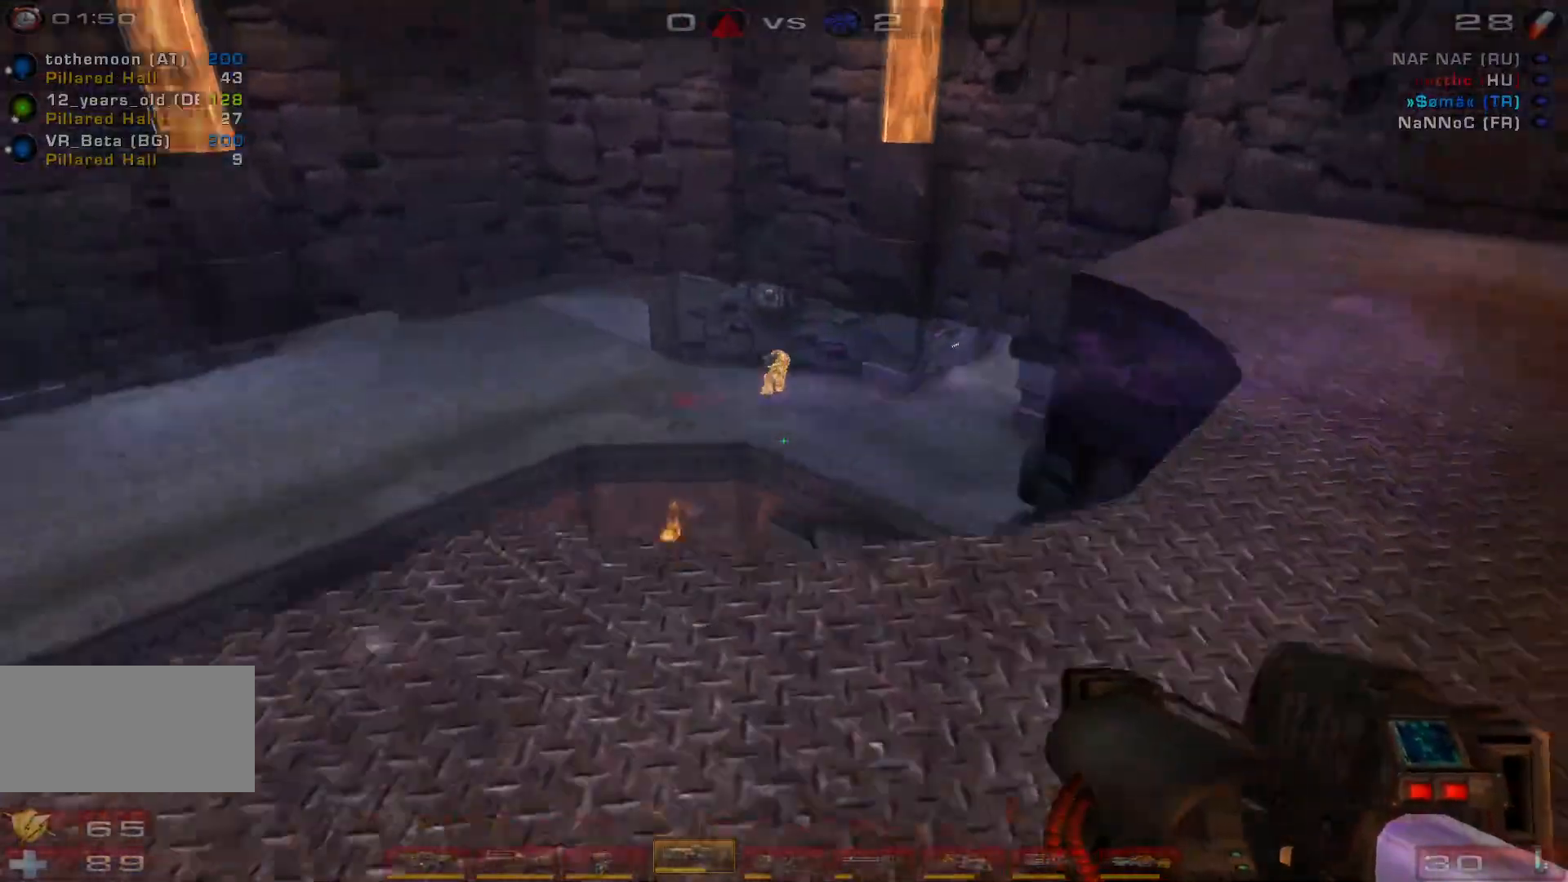
{"keys": ["a"], "mouse": [], "events": [[133, "w", "up"], [167, "a", "up"], [233, "s", "down"], [267, "mouse_left", "down"], [333, "d", "down"], [467, "a", "down"], [467, "d", "up"], [467, "mouse_left", "up"], [467, "s", "up"]]}
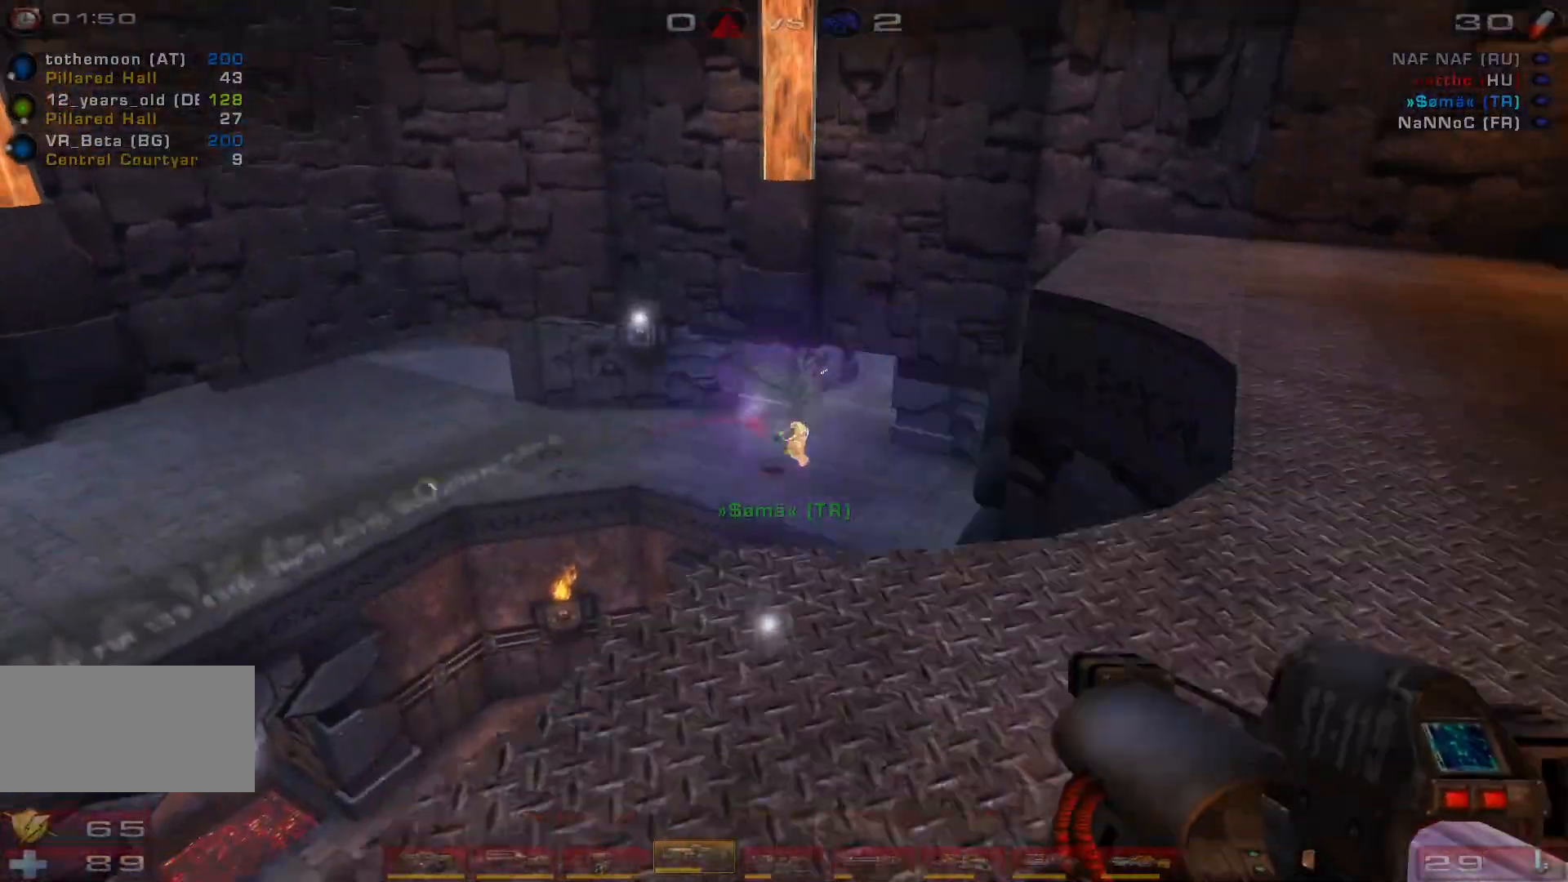
{"keys": ["d", "s"], "mouse": ["left"], "events": [[67, "w", "down"], [167, "a", "up"], [233, "w", "up"], [367, "mouse_left", "down"], [367, "s", "down"], [400, "d", "down"]]}
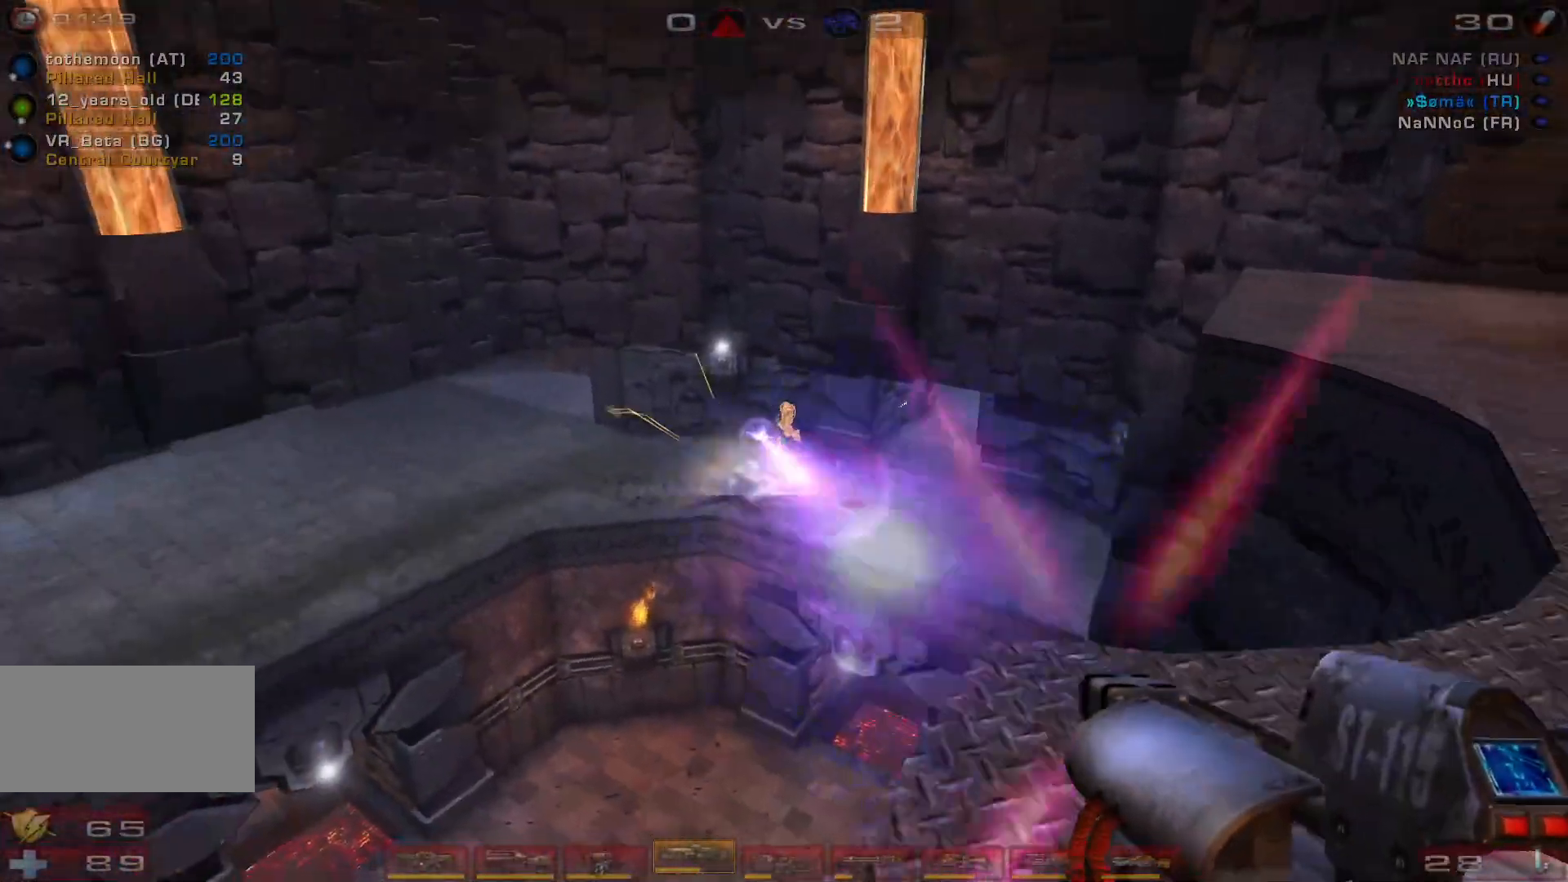
{"keys": ["s"], "mouse": ["left"], "events": [[100, "a", "down"], [100, "mouse_left", "up"], [133, "d", "up"], [133, "s", "up"], [200, "w", "down"], [267, "a", "up"], [333, "w", "up"], [433, "mouse_left", "down"], [467, "s", "down"]]}
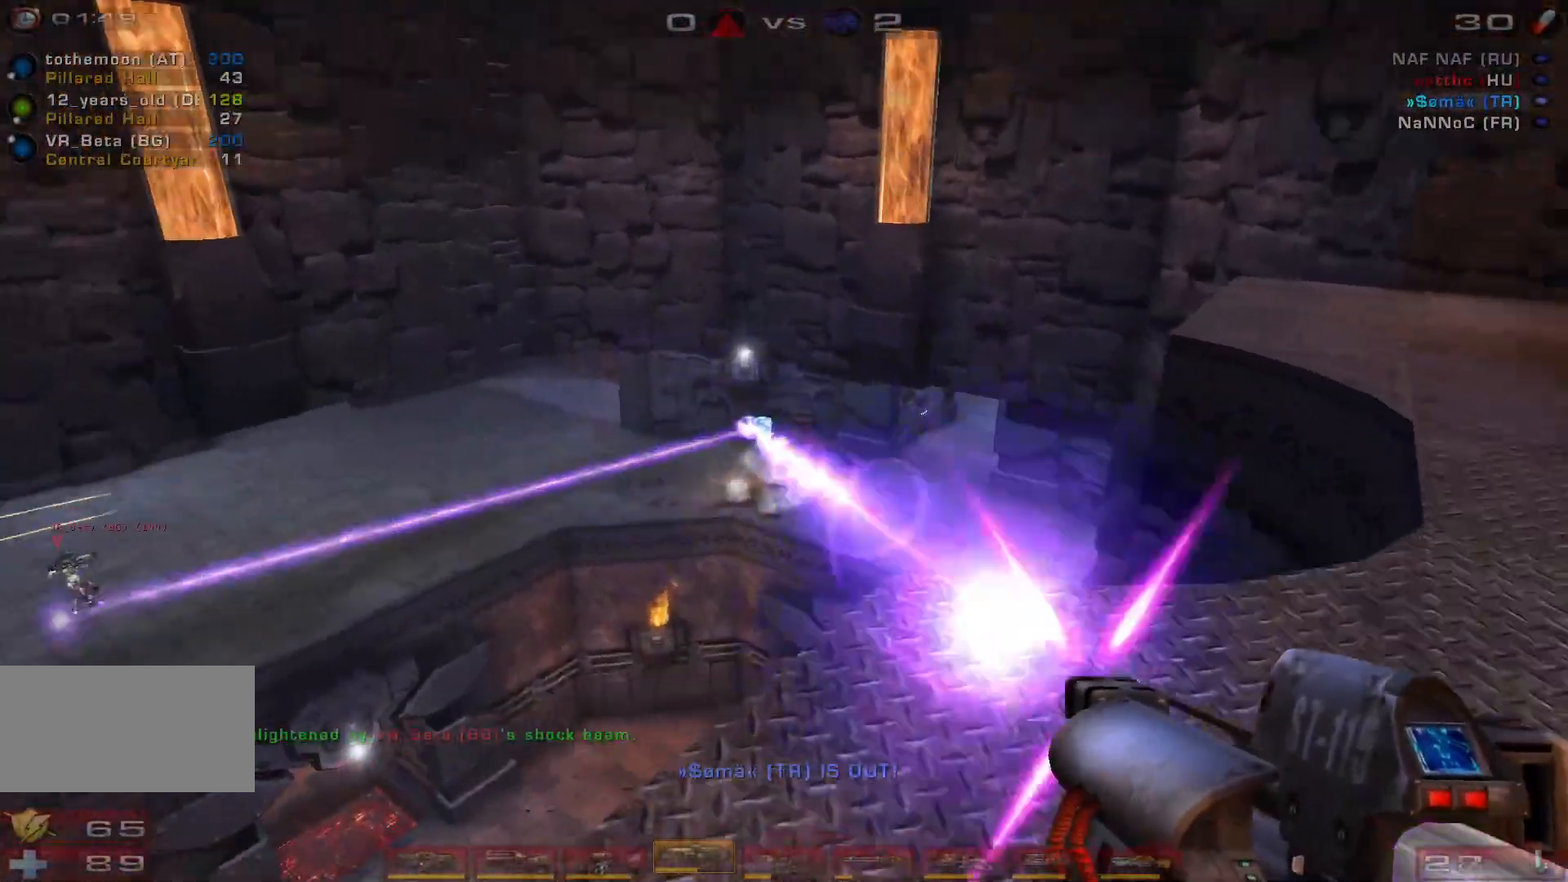
{"keys": ["d"], "mouse": [], "events": [[33, "d", "down"], [133, "s", "up"], [167, "a", "down"], [167, "mouse_left", "up"], [200, "d", "up"], [267, "w", "down"], [367, "a", "up"], [367, "d", "down"], [400, "shift", "down"], [433, "w", "up"], [500, "shift", "up"]]}
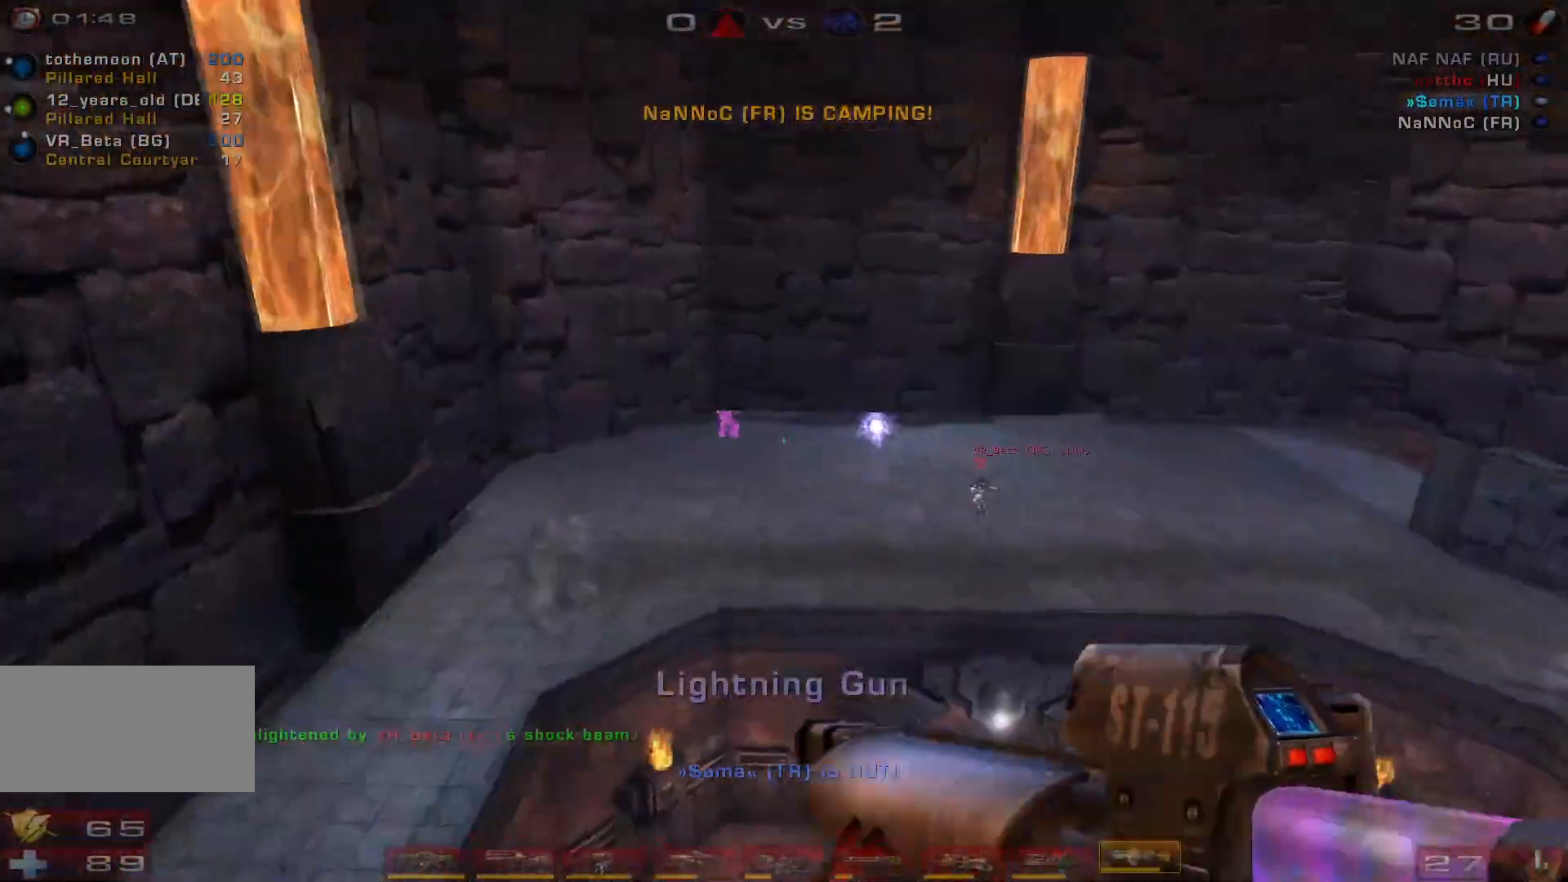
{"keys": [], "mouse": ["right"], "events": [[167, "s", "down"], [233, "a", "down"], [267, "d", "up"], [400, "mouse_right", "down"], [467, "a", "up"], [500, "s", "up"]]}
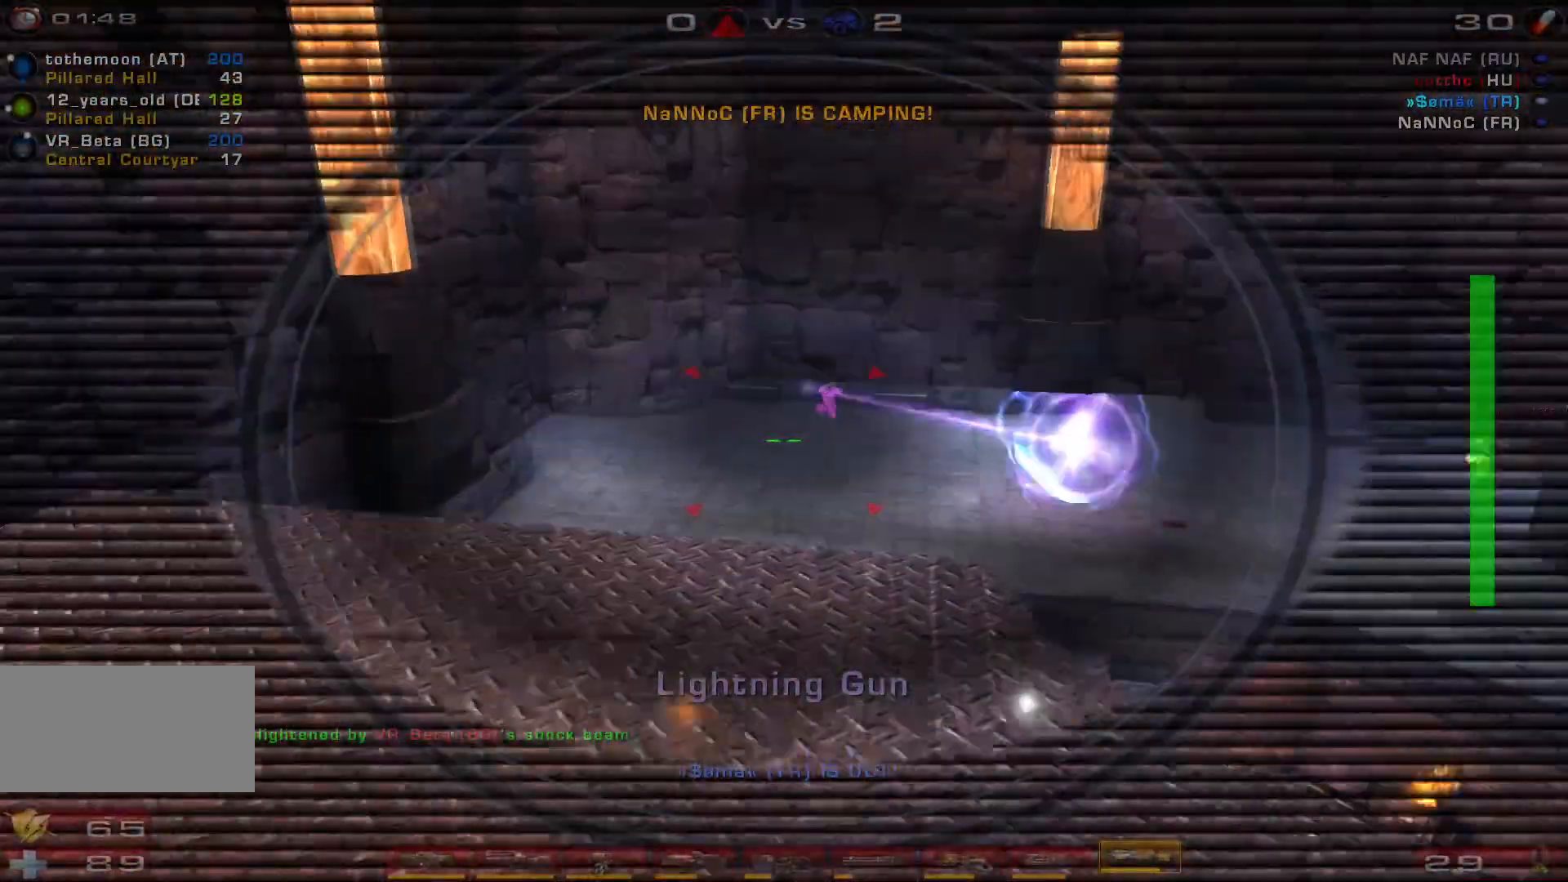
{"keys": ["a", "s", "shift"], "mouse": ["left", "right"], "events": [[100, "w", "down"], [133, "mouse_right", "up"], [300, "mouse_left", "down"], [300, "w", "up"], [400, "mouse_right", "down"], [433, "shift", "down"], [467, "a", "down"], [500, "s", "down"]]}
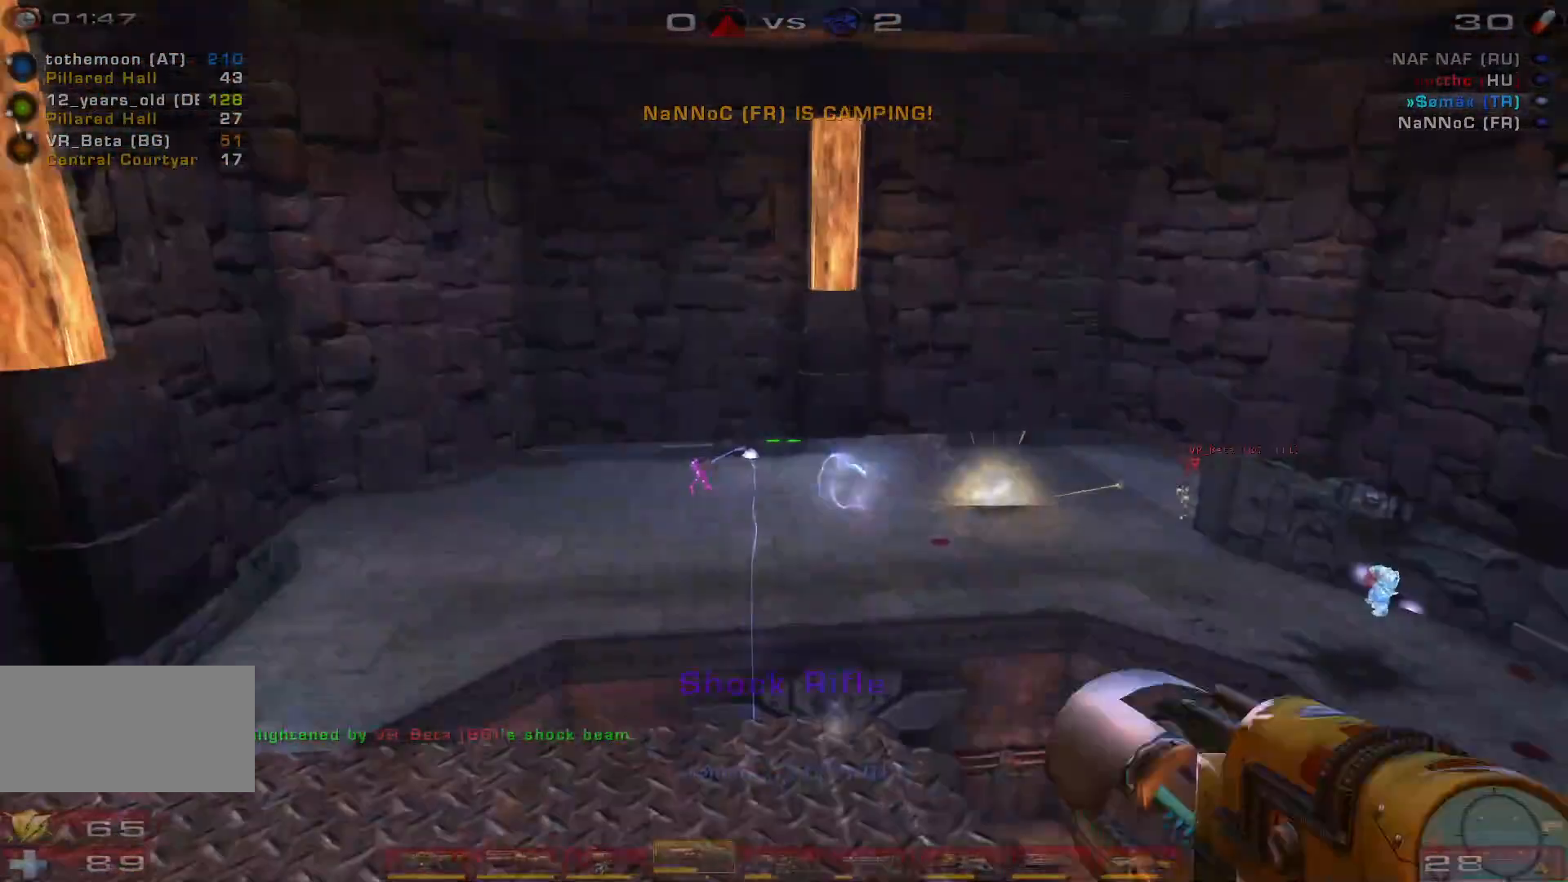
{"keys": ["w"], "mouse": [], "events": [[67, "shift", "up"], [100, "mouse_left", "up"], [100, "mouse_right", "up"], [200, "s", "up"], [267, "a", "up"], [300, "w", "down"], [367, "w", "up"], [467, "w", "down"]]}
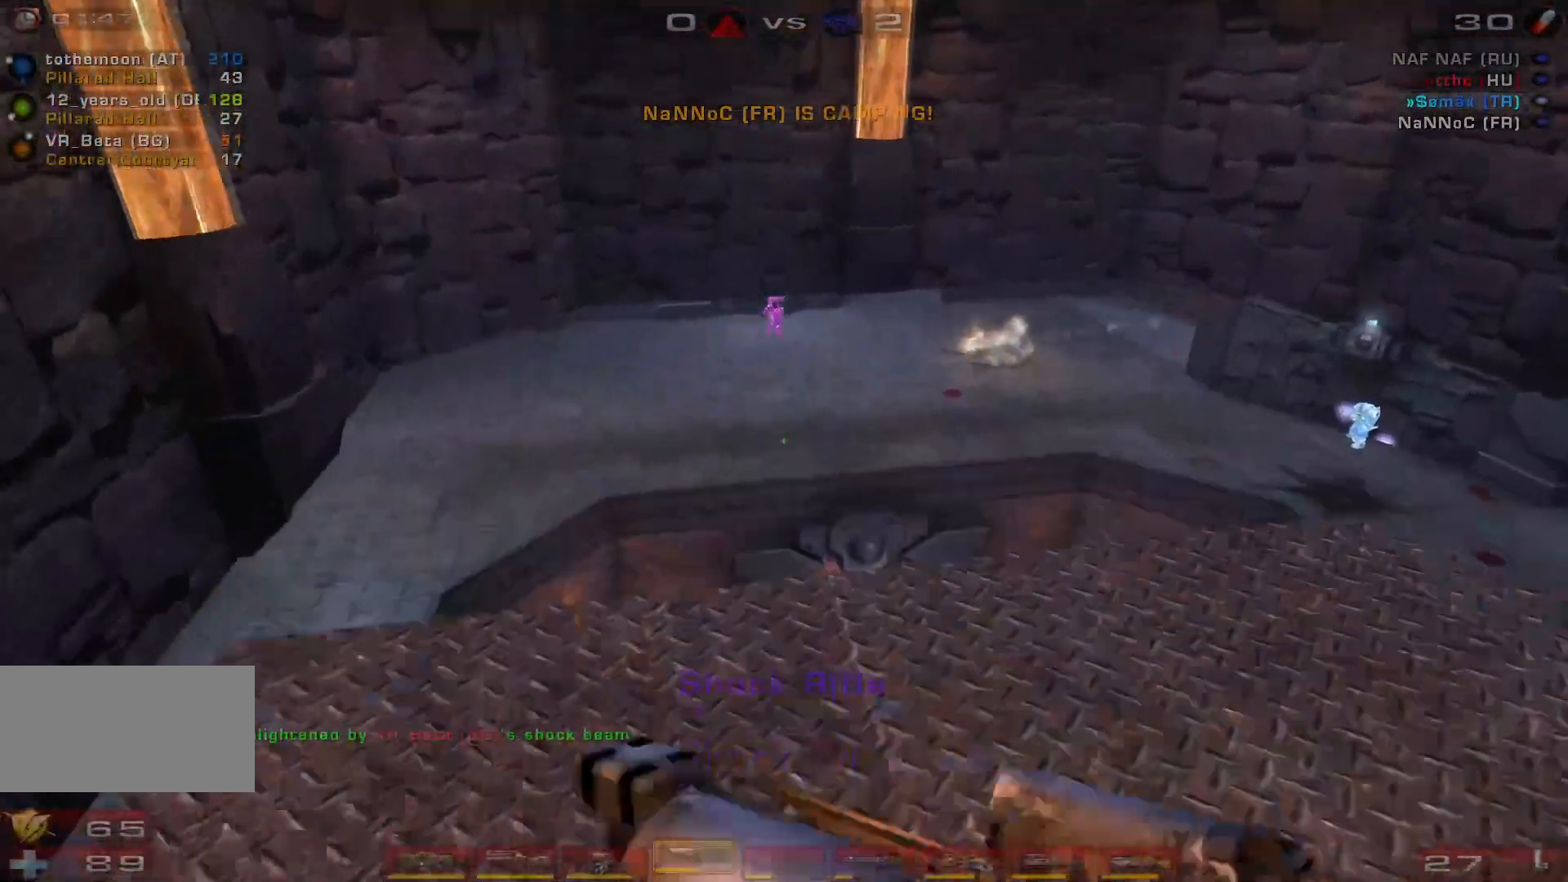
{"keys": ["a", "w"], "mouse": [], "events": [[200, "a", "down"], [233, "space", "down"], [400, "space", "up"]]}
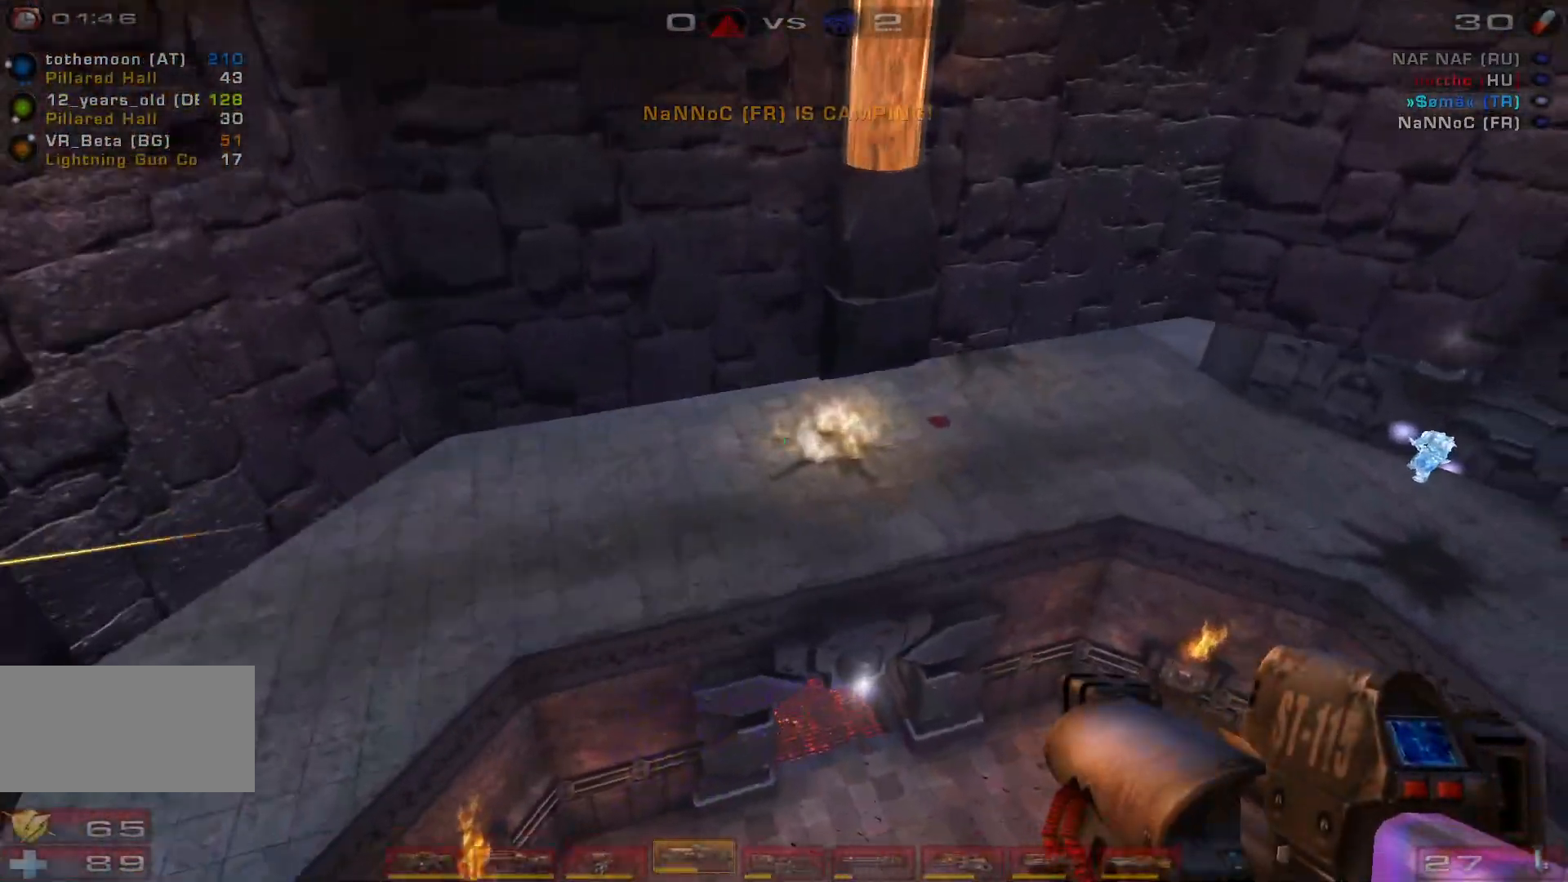
{"keys": ["d"], "mouse": [], "events": [[67, "a", "up"], [200, "d", "down"], [233, "w", "up"]]}
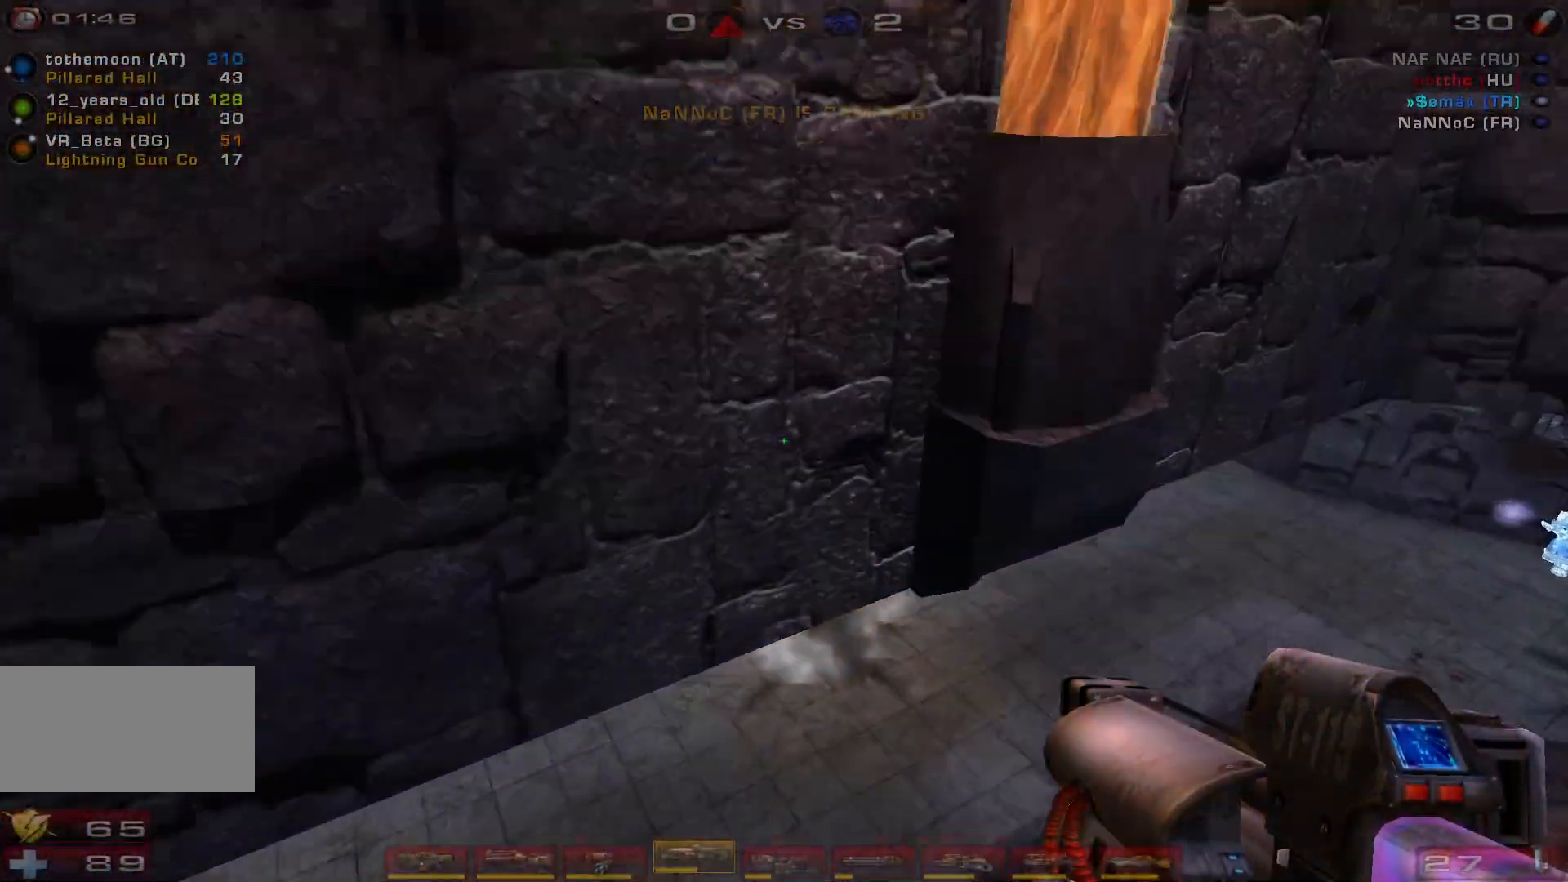
{"keys": ["w"], "mouse": [], "events": [[133, "a", "down"], [133, "w", "down"], [167, "d", "up"], [433, "a", "up"]]}
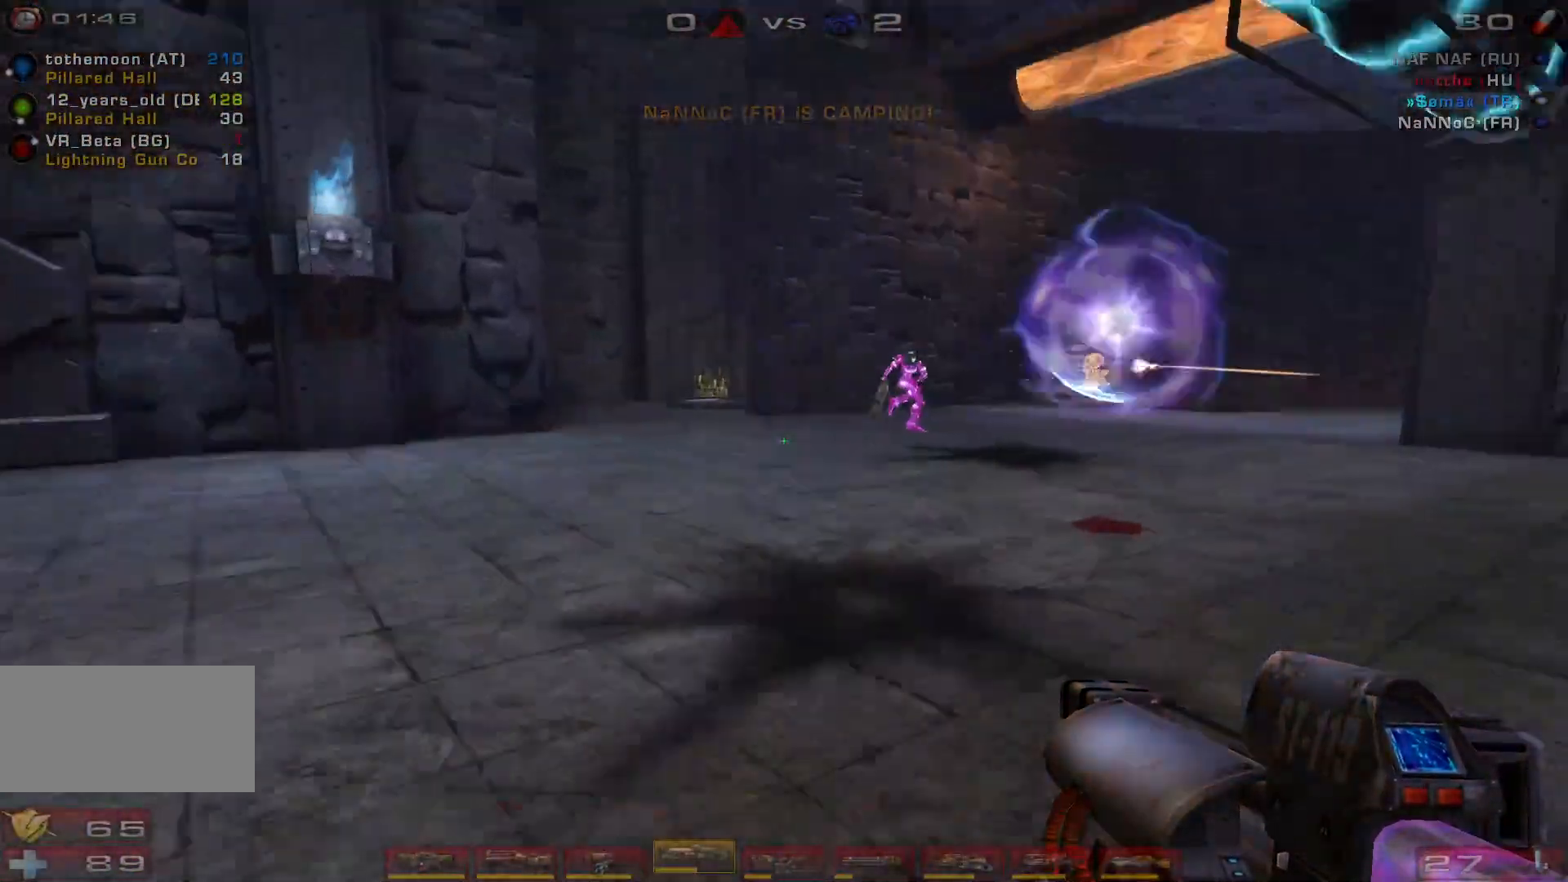
{"keys": [], "mouse": [], "events": [[167, "mouse_right", "down"], [200, "w", "up"], [300, "s", "down"], [433, "mouse_right", "up"], [433, "s", "up"]]}
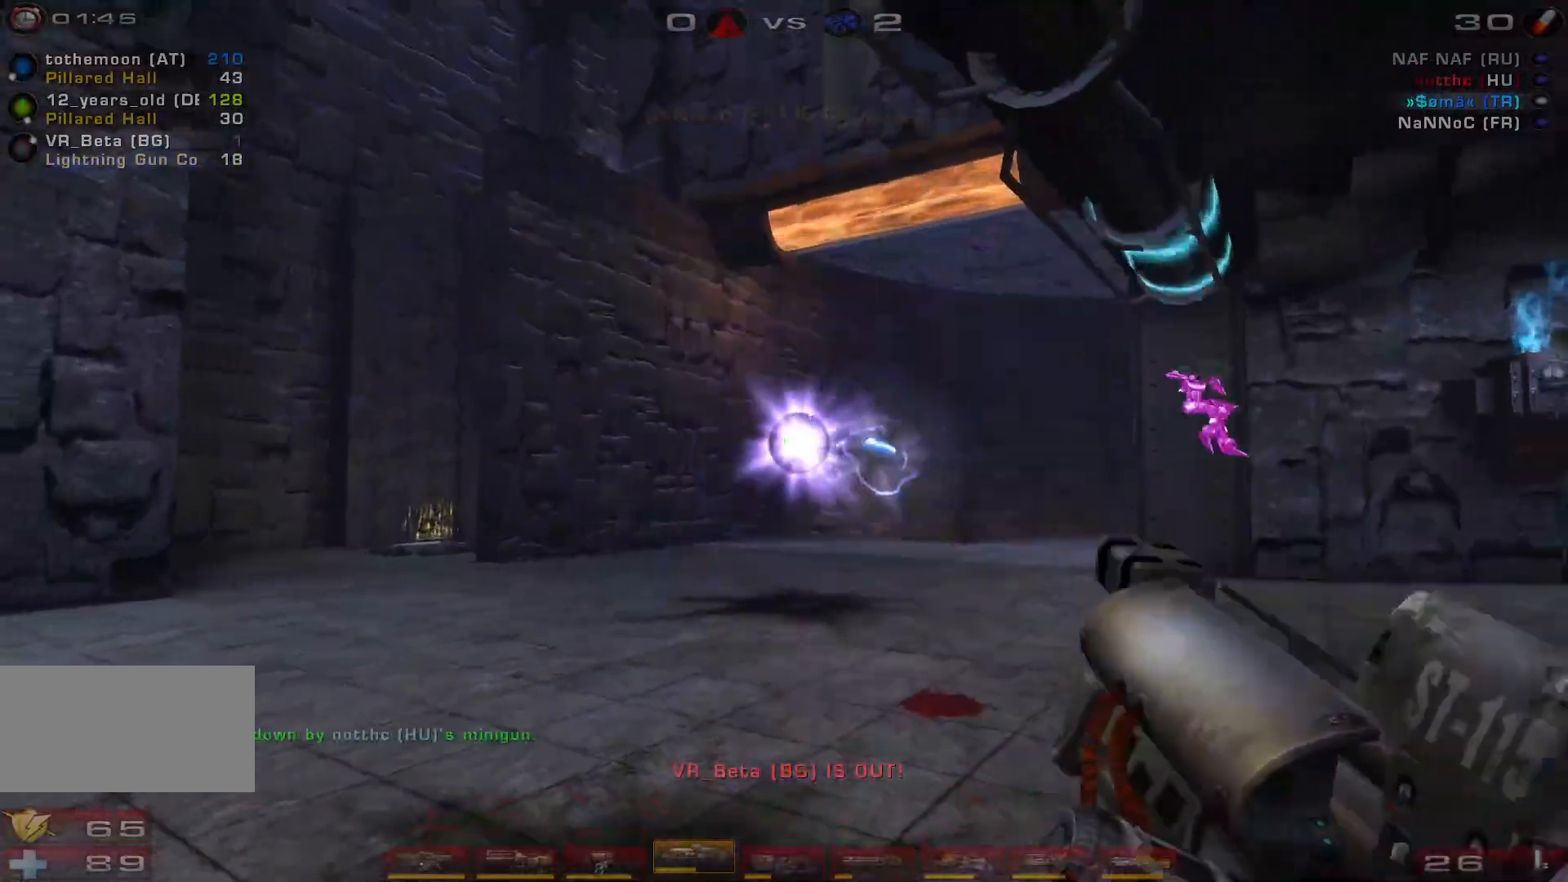
{"keys": [], "mouse": [], "events": [[33, "w", "down"], [200, "w", "up"], [233, "mouse_right", "down"], [333, "s", "down"], [433, "s", "up"], [500, "mouse_right", "up"]]}